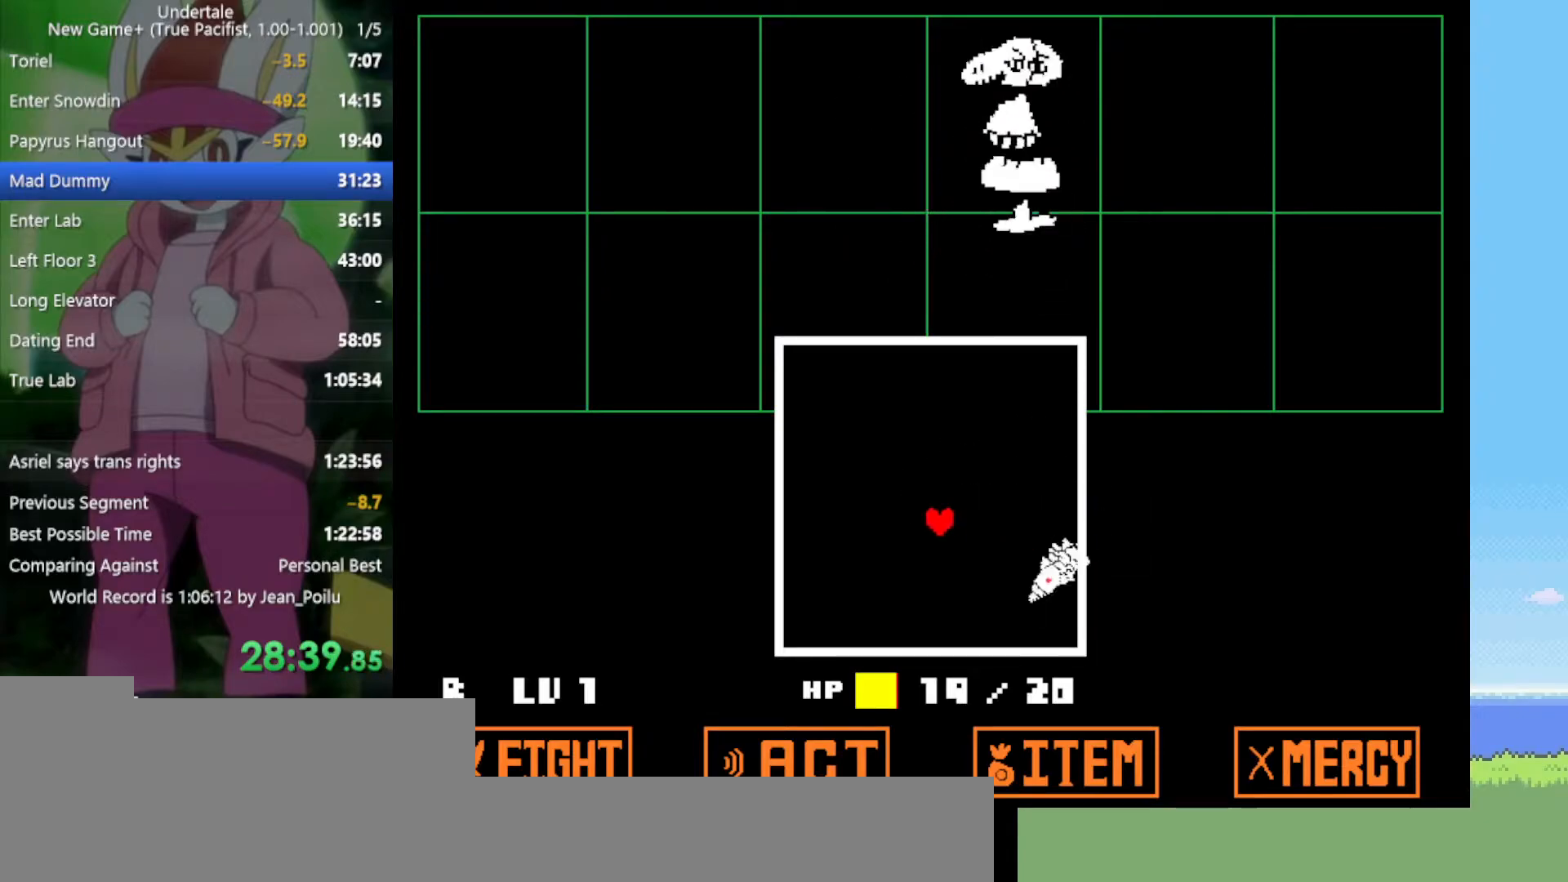
Gameplay with keyboard; each line is a JSON object with the keys held at the frame after it. "events" lists presses ("down") and releases ("up") of "c", "ctrl", "down", "left", "return", "right", "shift", "up", "x" and "z" between this image and that frame as [ms after this image, input, new state], when the widget could be followed in between. No other keys are recorded. Mouse input is not recorded.
{"keys": ["right"], "events": [[317, "left", "up"], [317, "right", "down"], [450, "up", "up"]]}
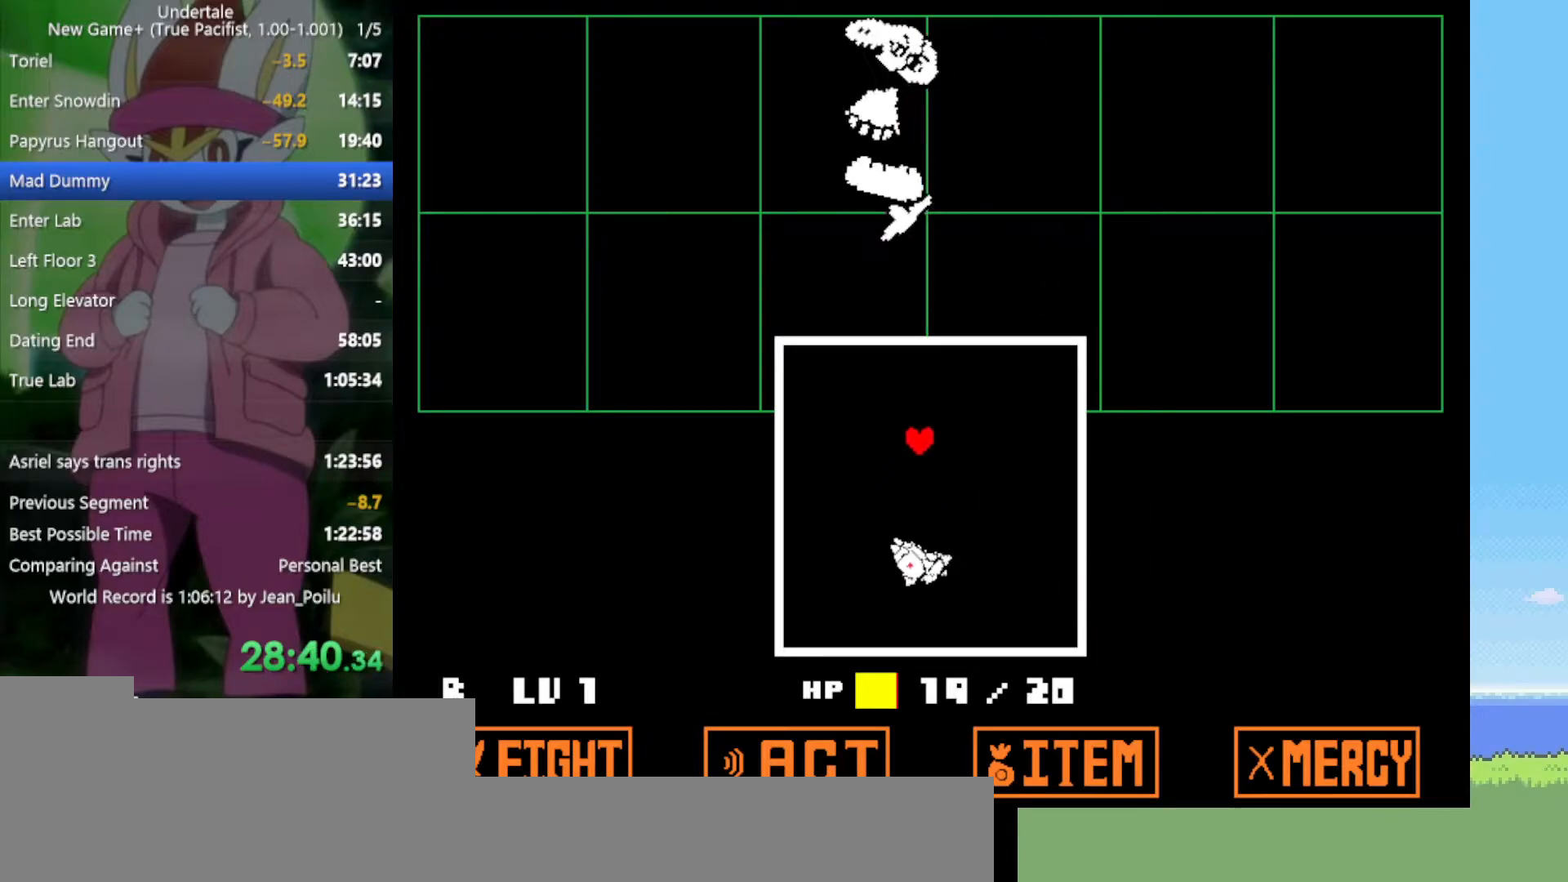
{"keys": ["down"], "events": [[267, "down", "down"], [317, "right", "up"]]}
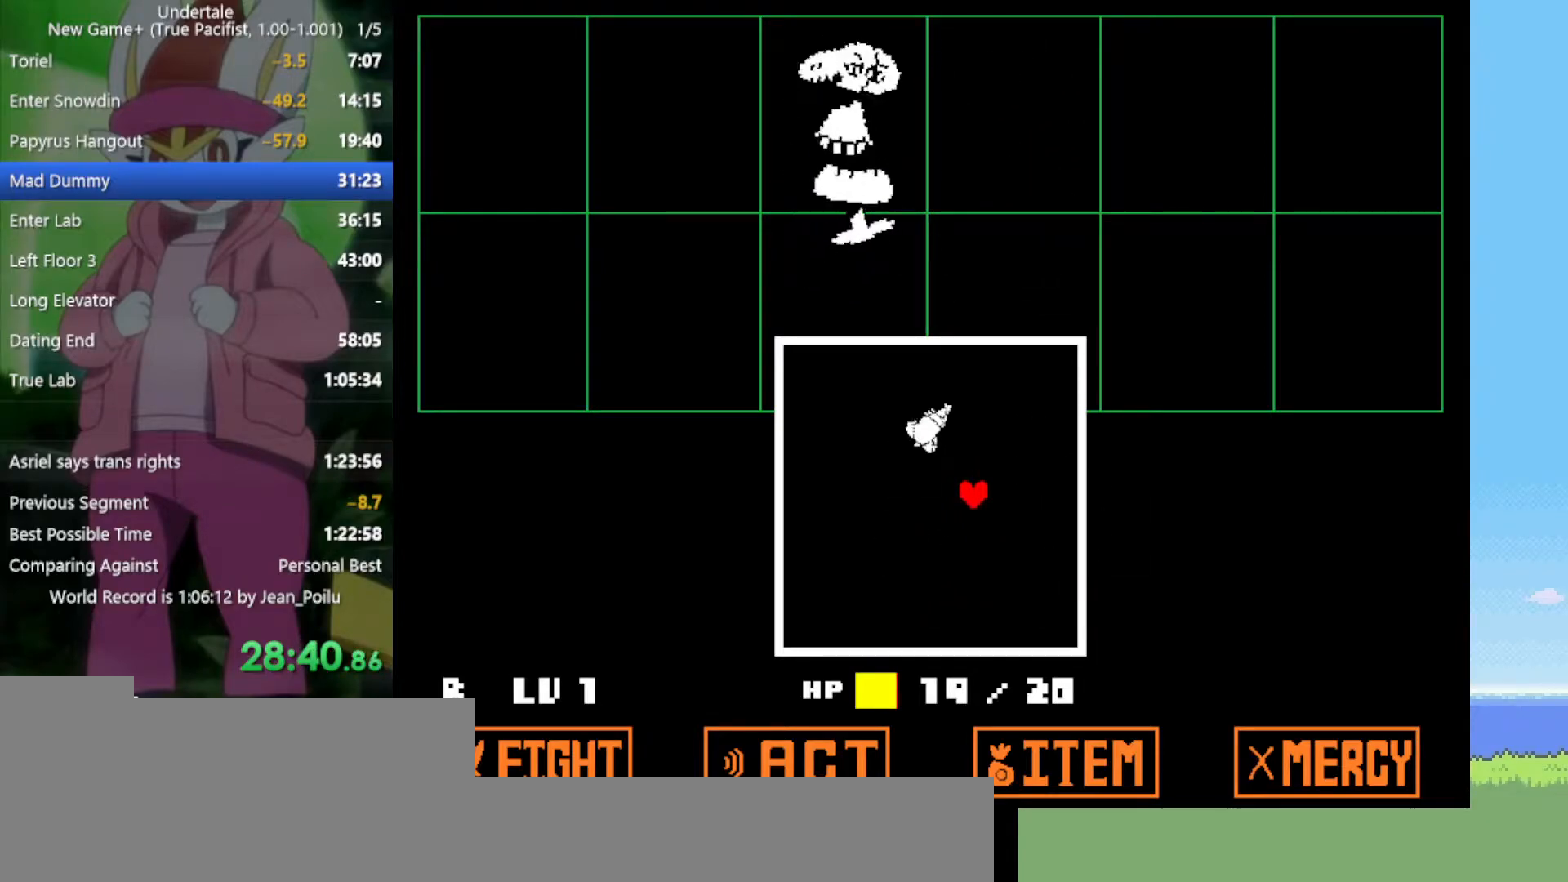
{"keys": [], "events": [[184, "left", "down"], [234, "down", "up"], [417, "up", "down"], [450, "left", "up"], [500, "up", "up"]]}
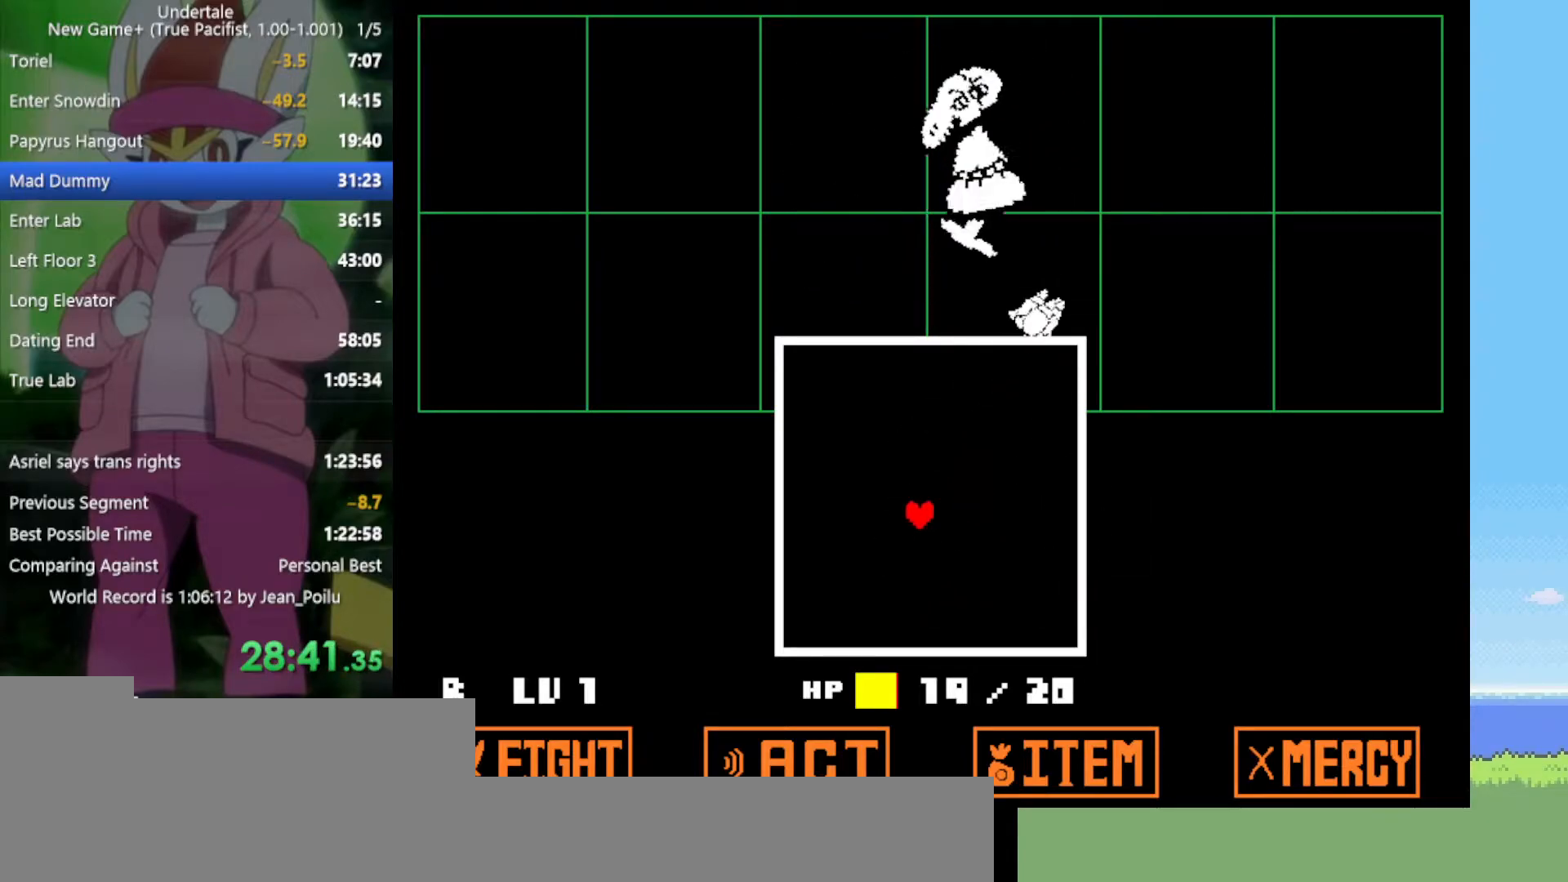
{"keys": [], "events": []}
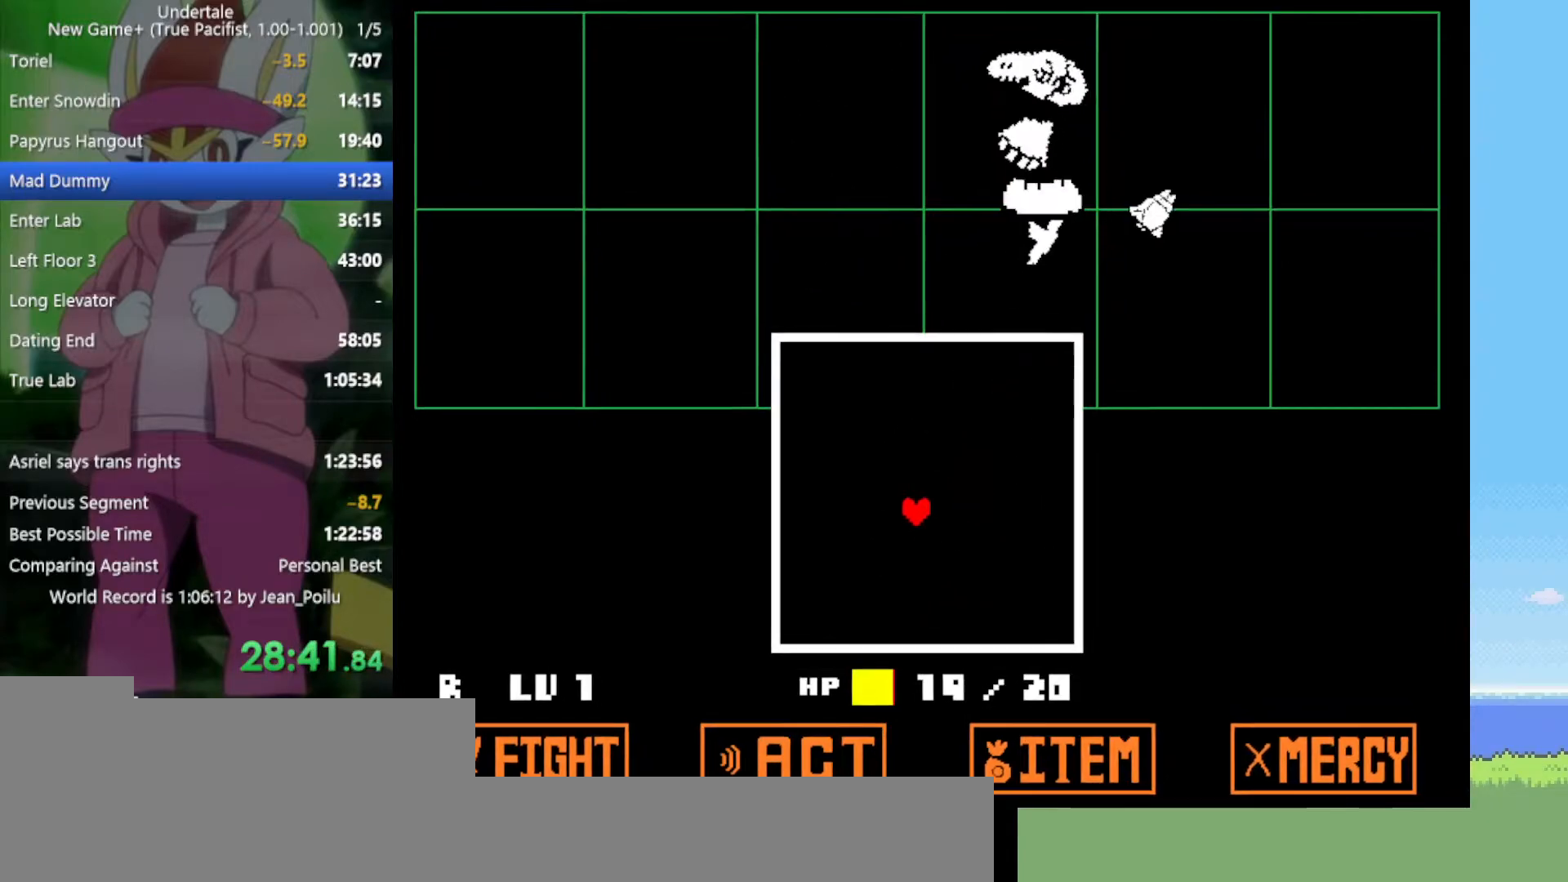
{"keys": [], "events": []}
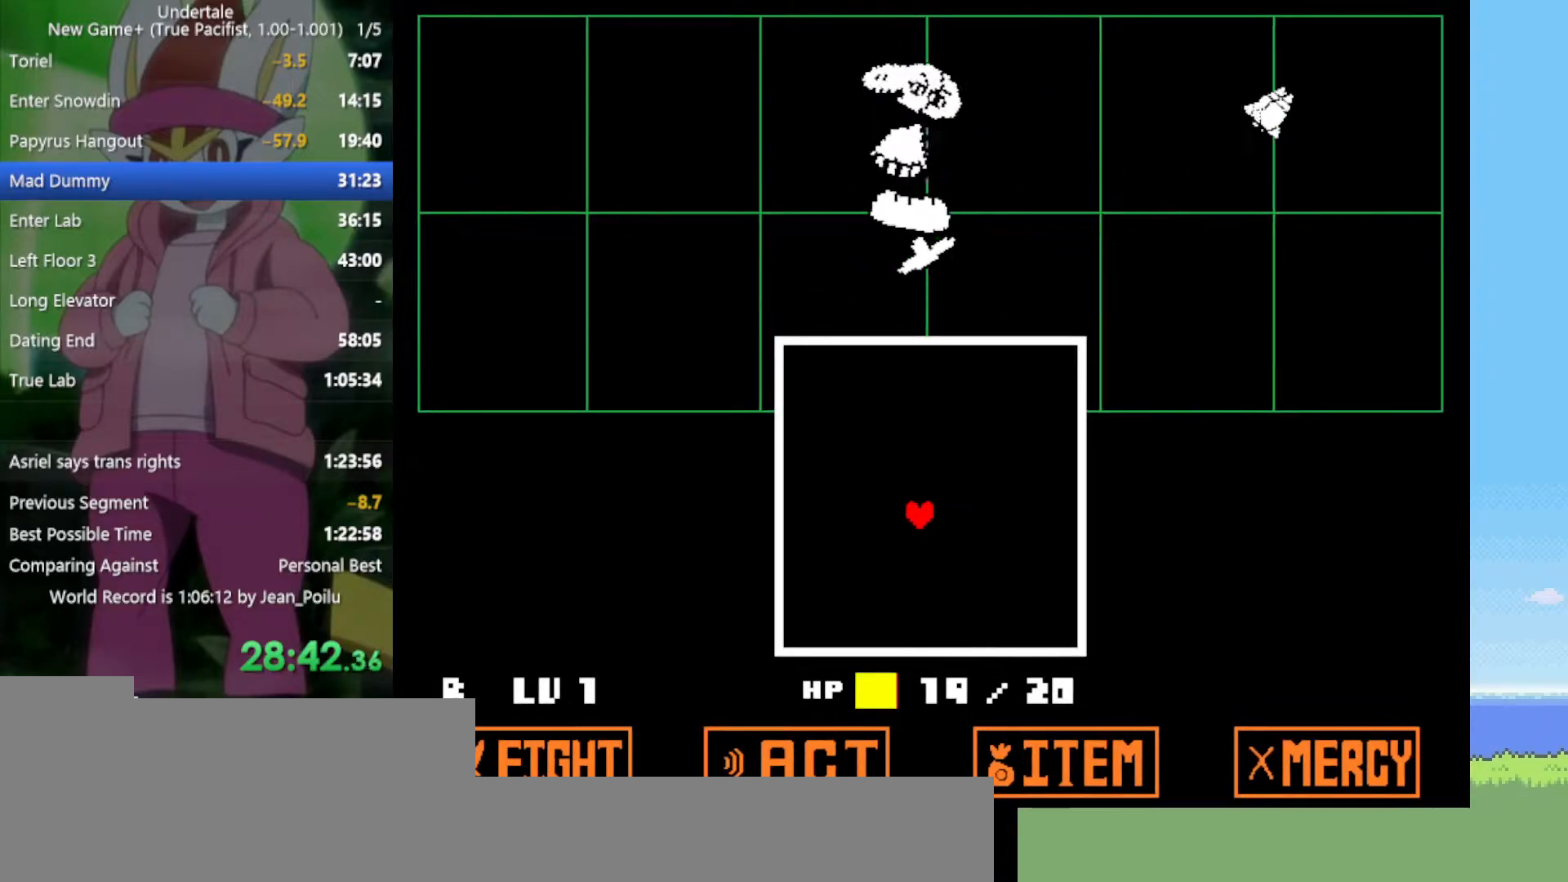
{"keys": [], "events": []}
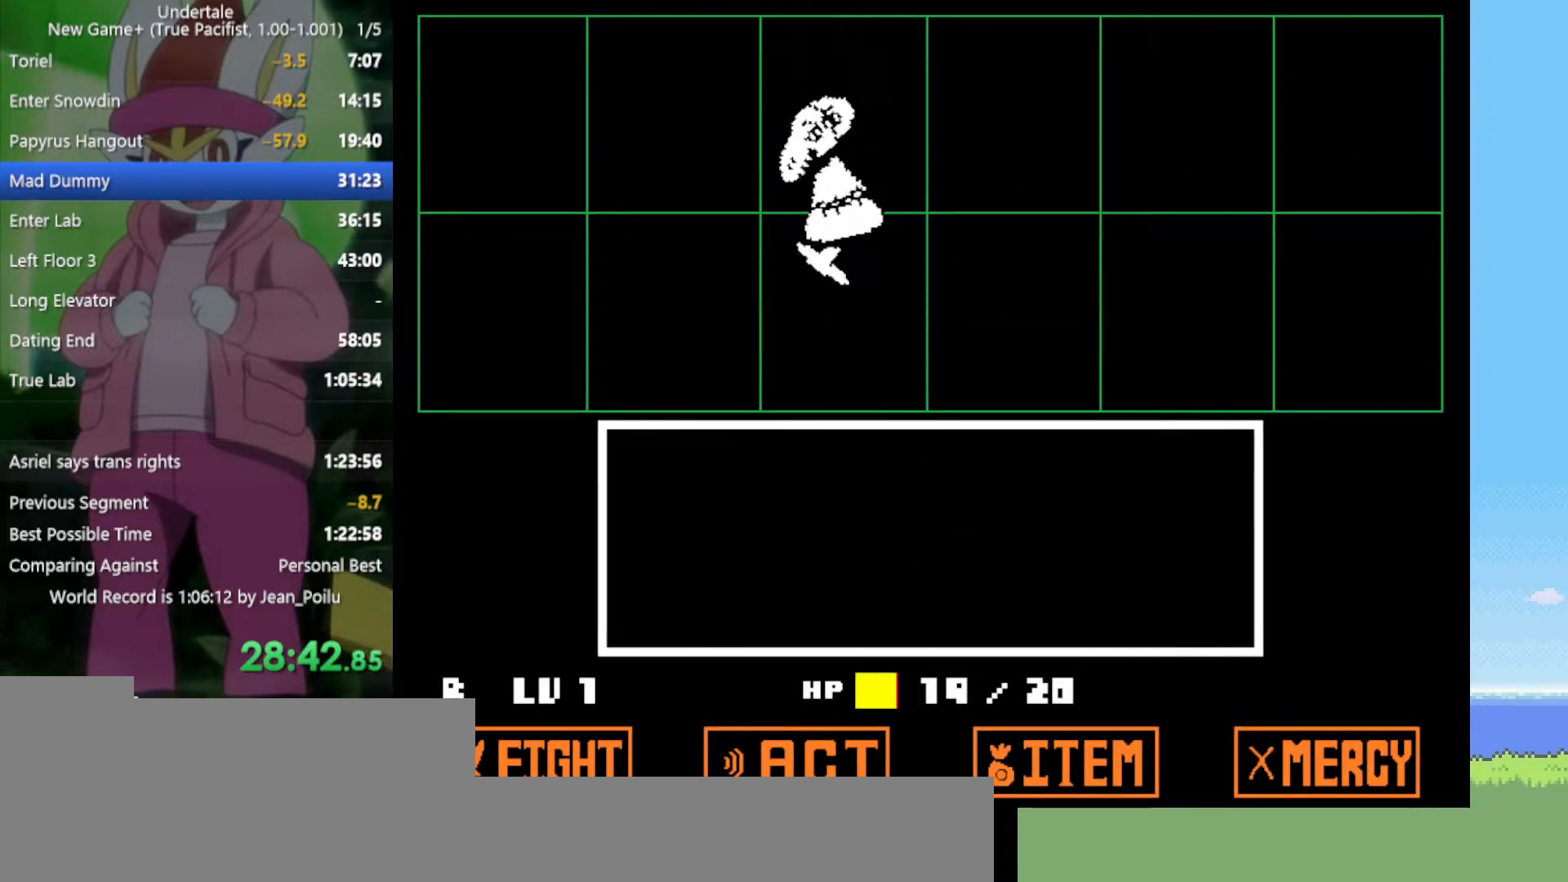
{"keys": [], "events": [[384, "z", "down"], [434, "return", "down"], [434, "z", "up"], [484, "return", "up"]]}
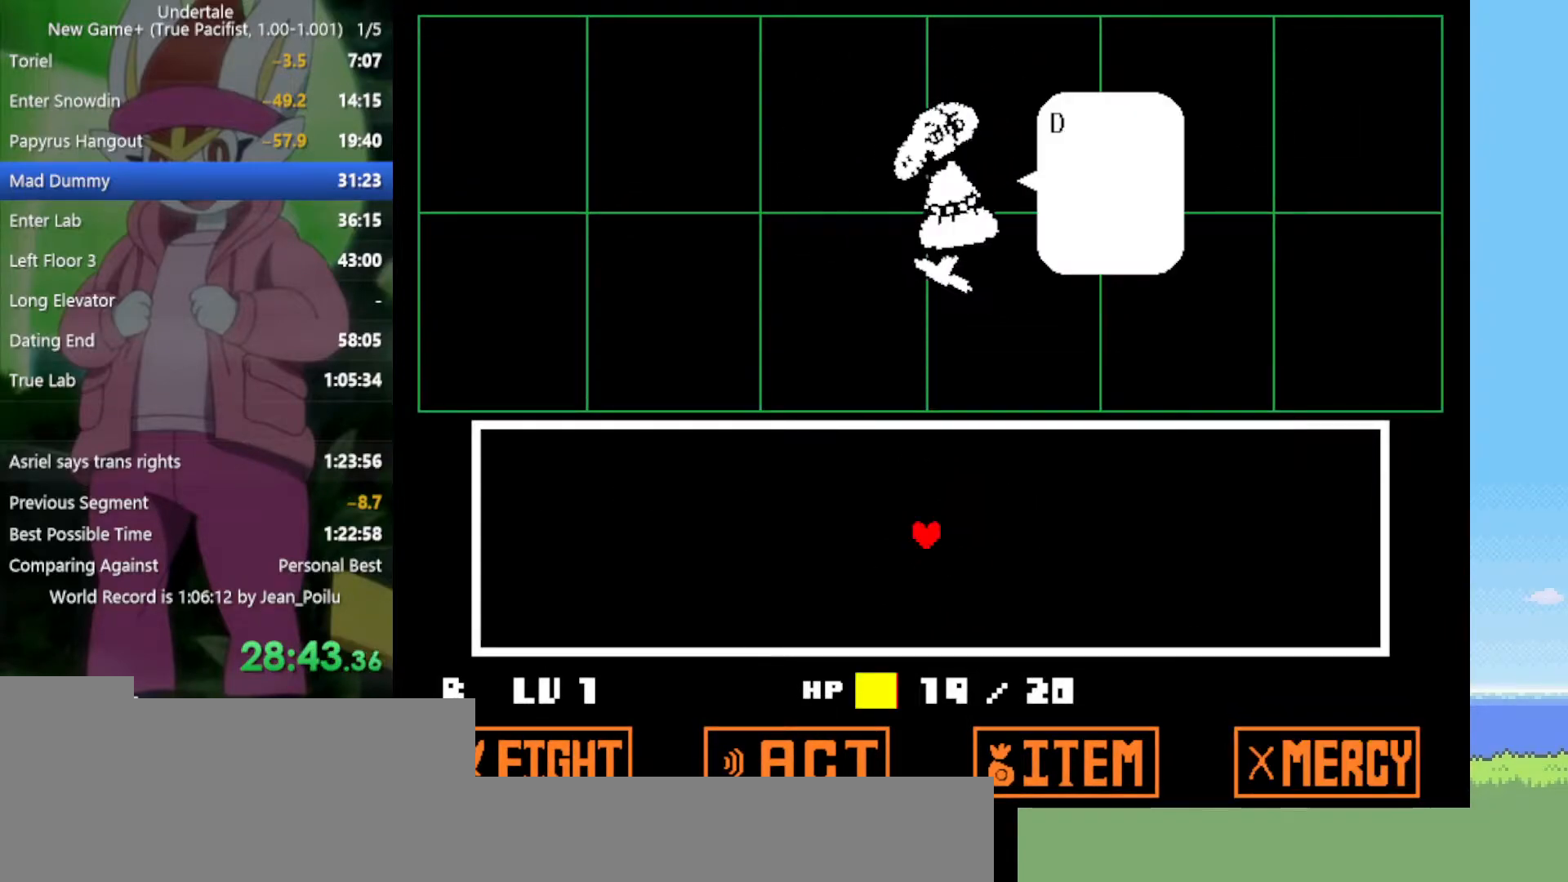
{"keys": ["return"], "events": [[34, "z", "down"], [67, "return", "down"], [67, "z", "up"], [117, "return", "up"], [117, "z", "down"], [167, "return", "down"], [217, "return", "up"], [217, "z", "up"], [250, "return", "down"], [300, "z", "down"], [350, "return", "up"], [350, "z", "up"], [400, "return", "down"], [450, "return", "up"], [450, "z", "down"], [484, "return", "down"], [484, "z", "up"]]}
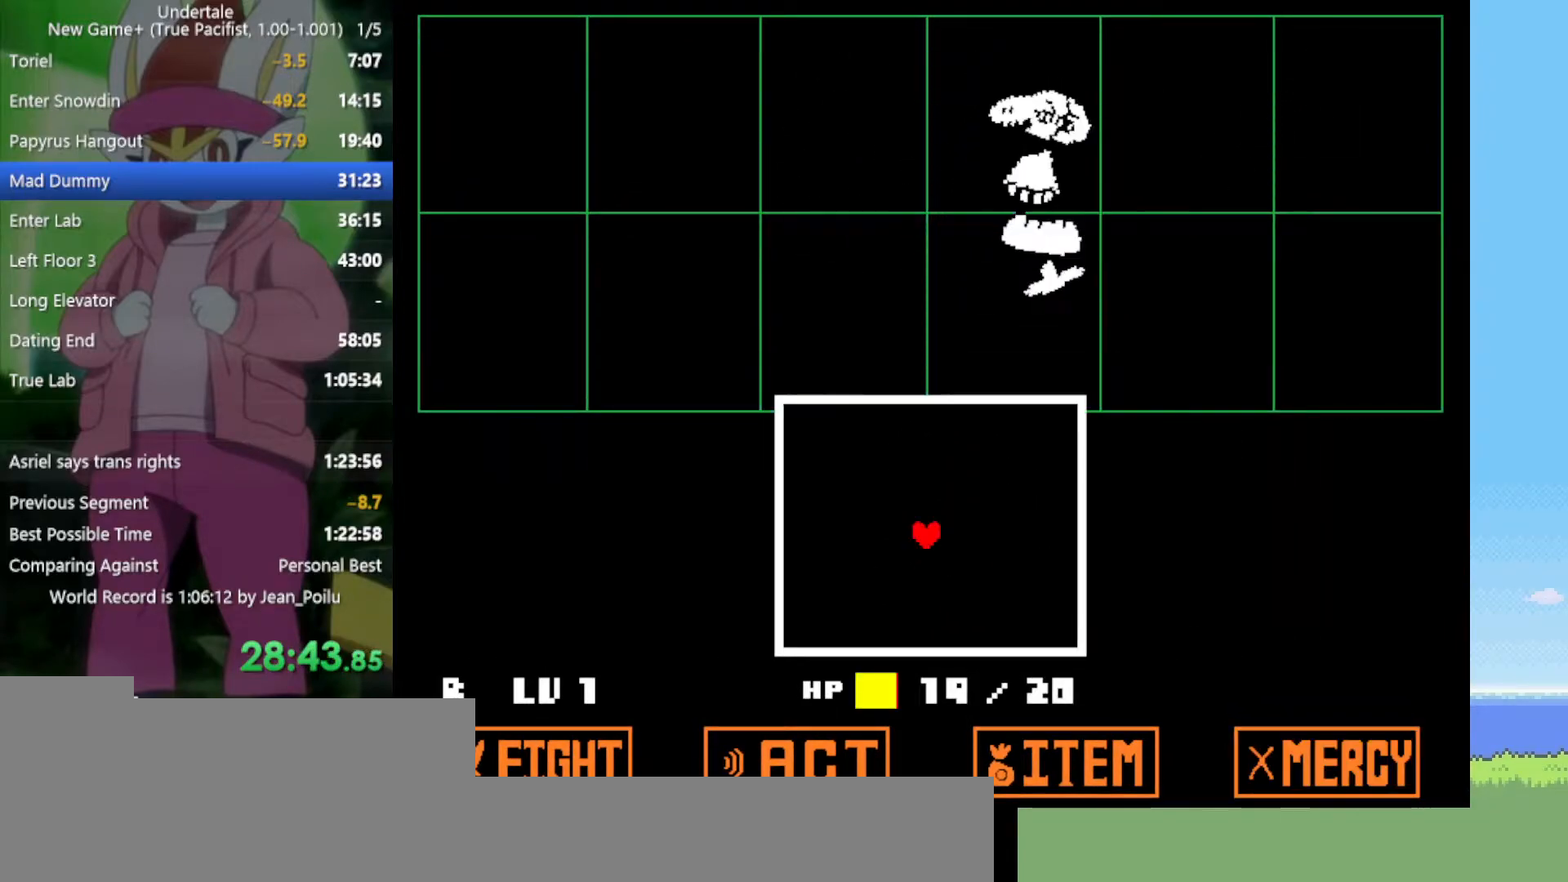
{"keys": [], "events": [[34, "return", "up"], [84, "z", "down"], [134, "return", "down"], [134, "z", "up"], [167, "return", "up"], [217, "z", "down"], [267, "return", "down"], [317, "return", "up"], [317, "z", "up"]]}
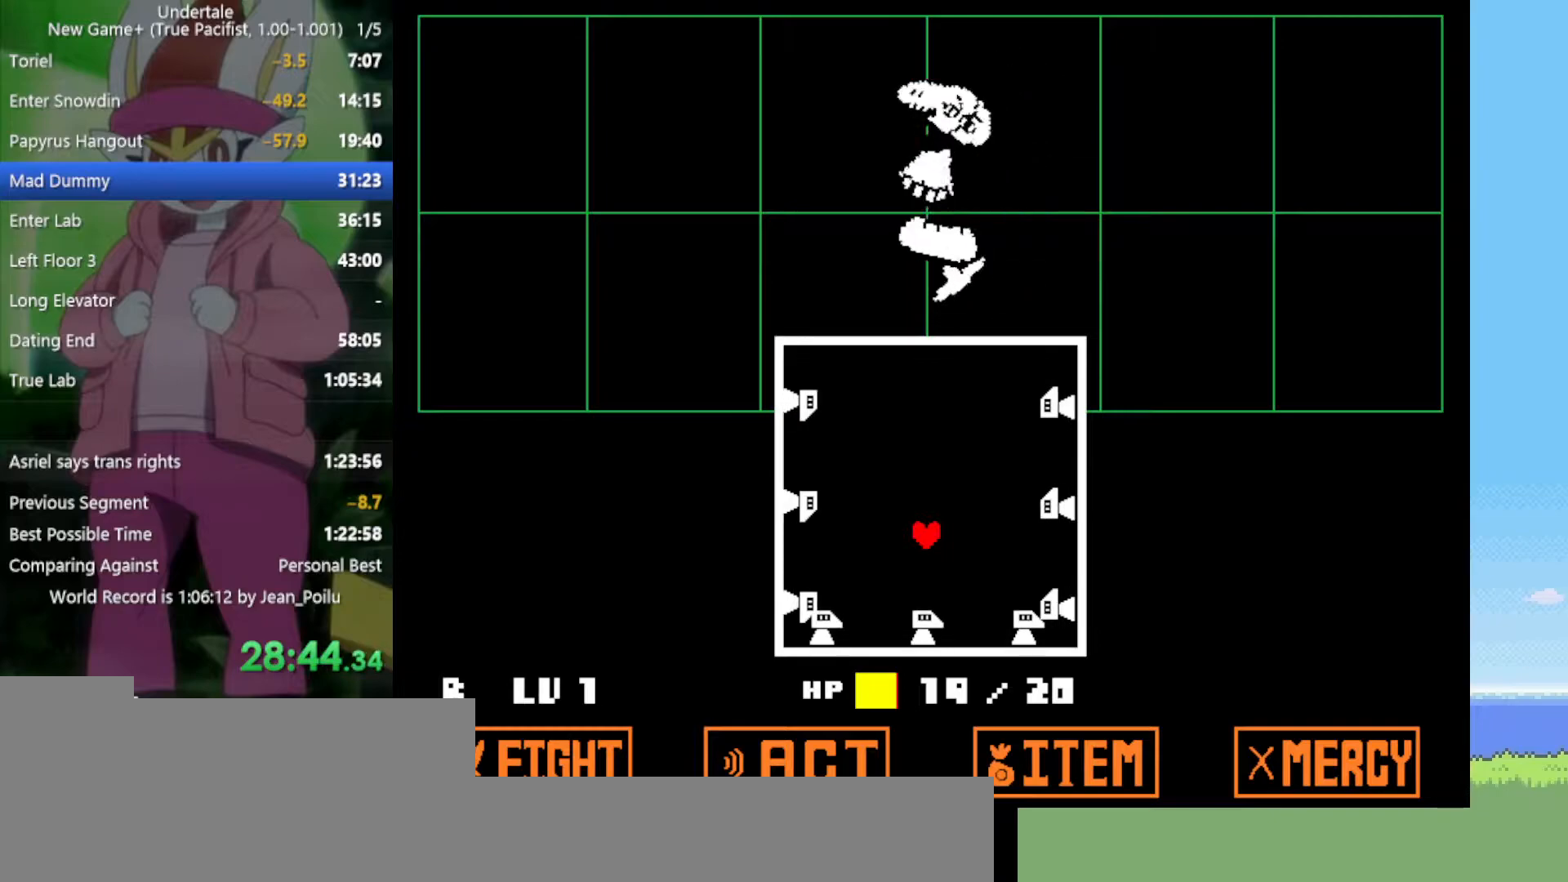
{"keys": [], "events": []}
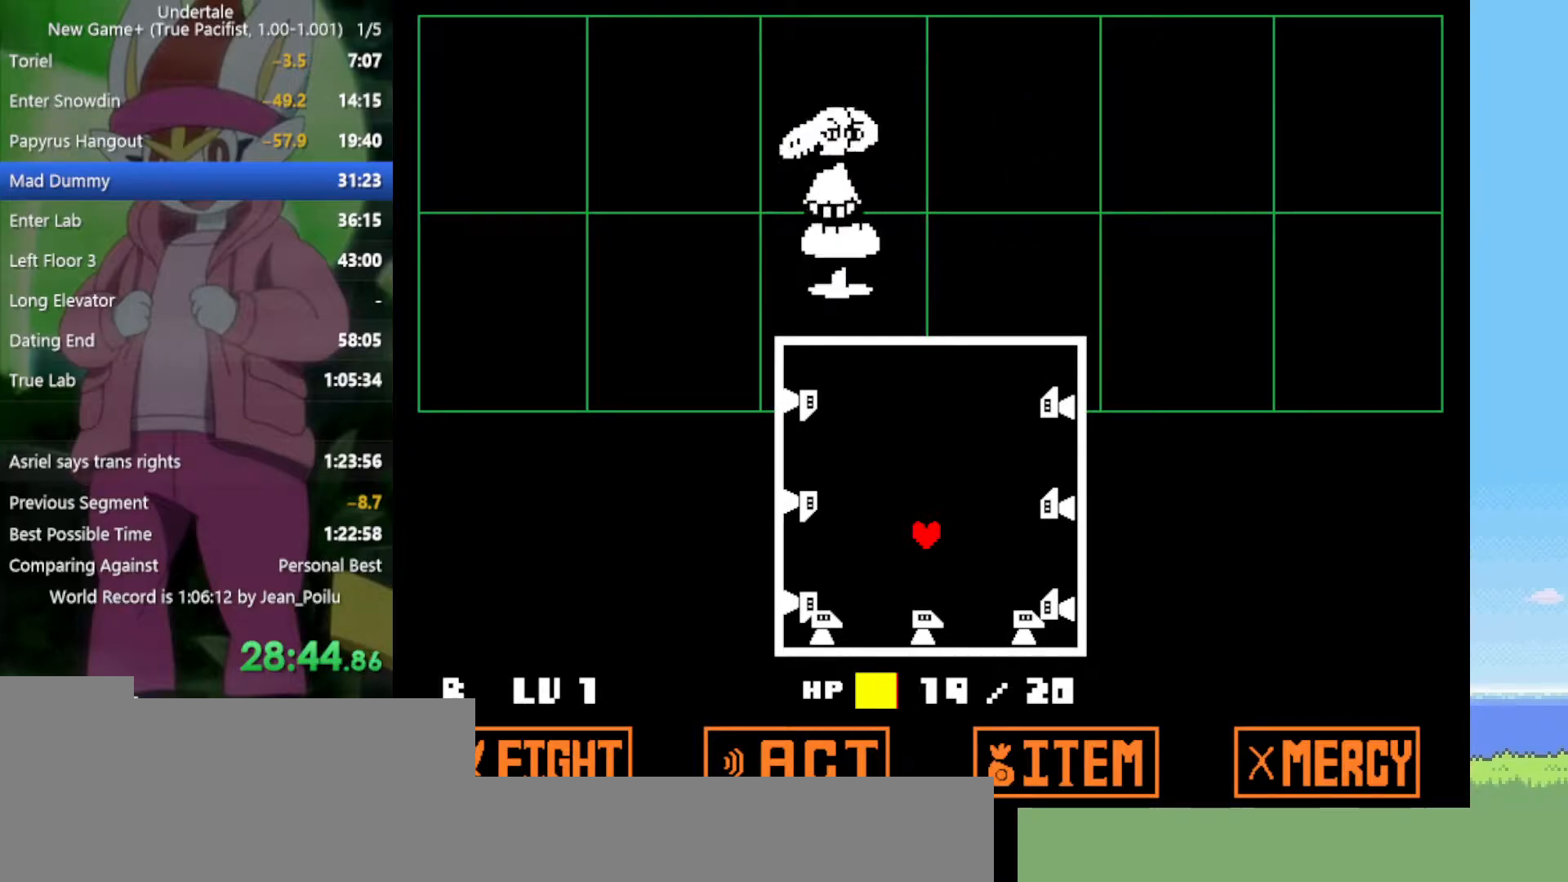
{"keys": ["up"], "events": [[317, "up", "down"]]}
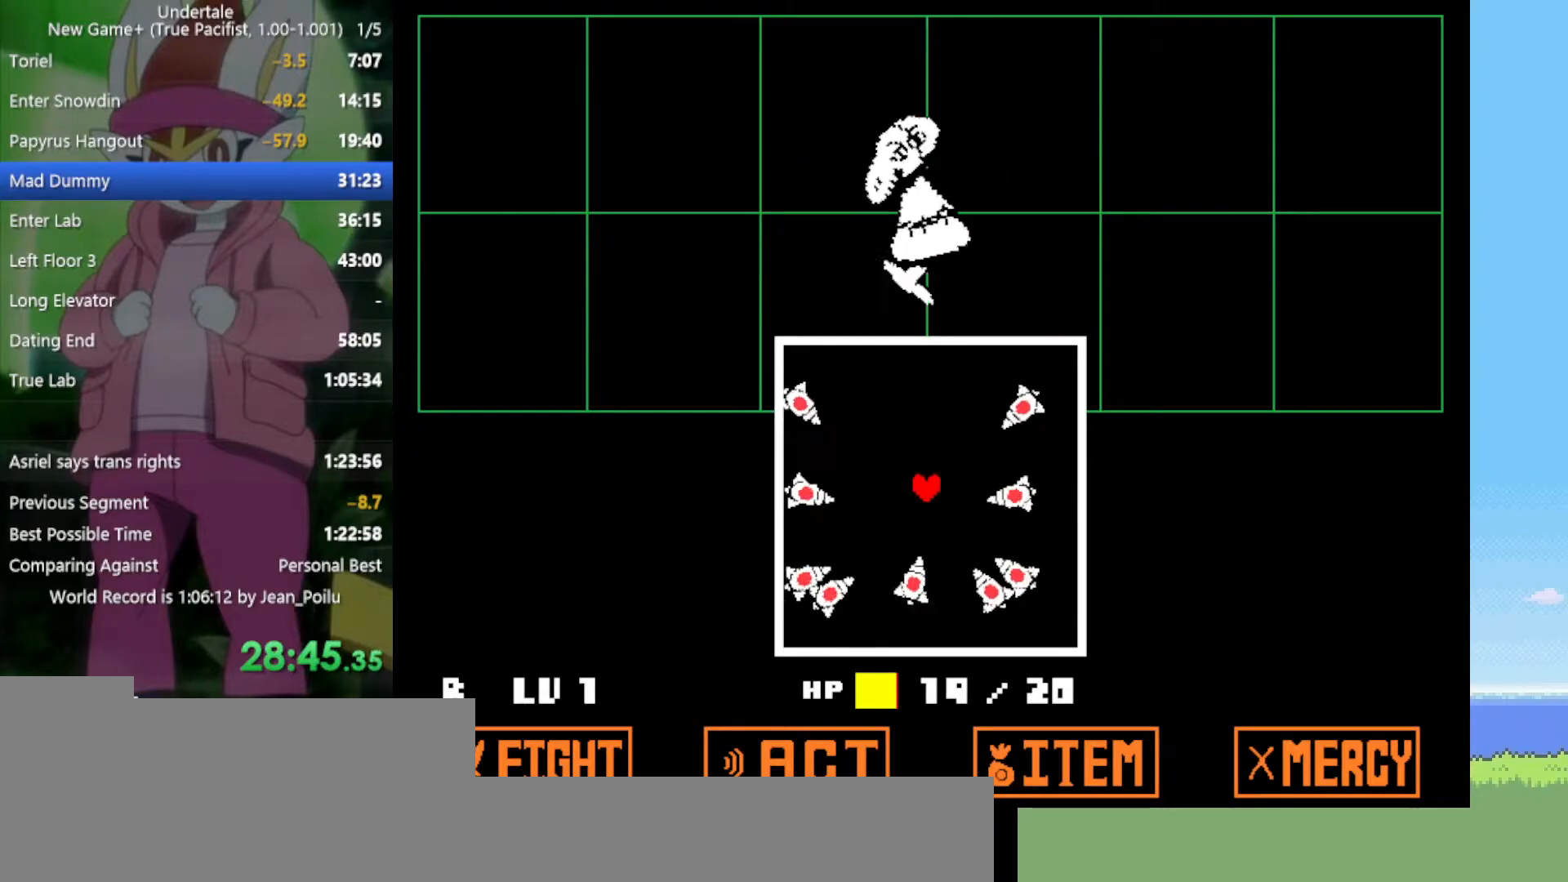
{"keys": ["right", "up"], "events": [[417, "right", "down"]]}
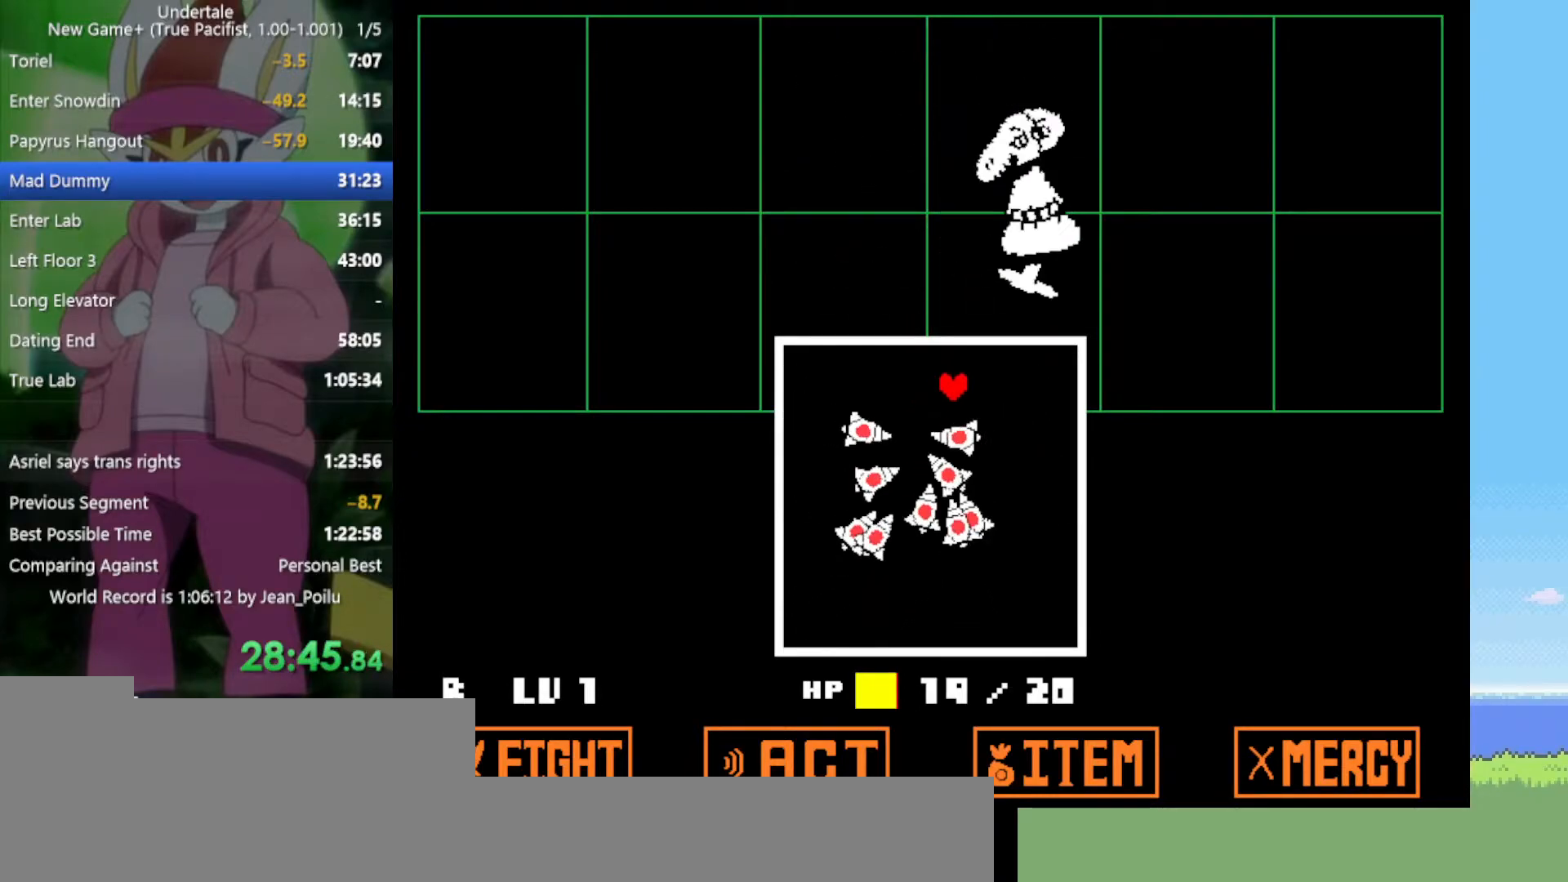
{"keys": ["down", "right"], "events": [[50, "up", "up"], [284, "down", "down"]]}
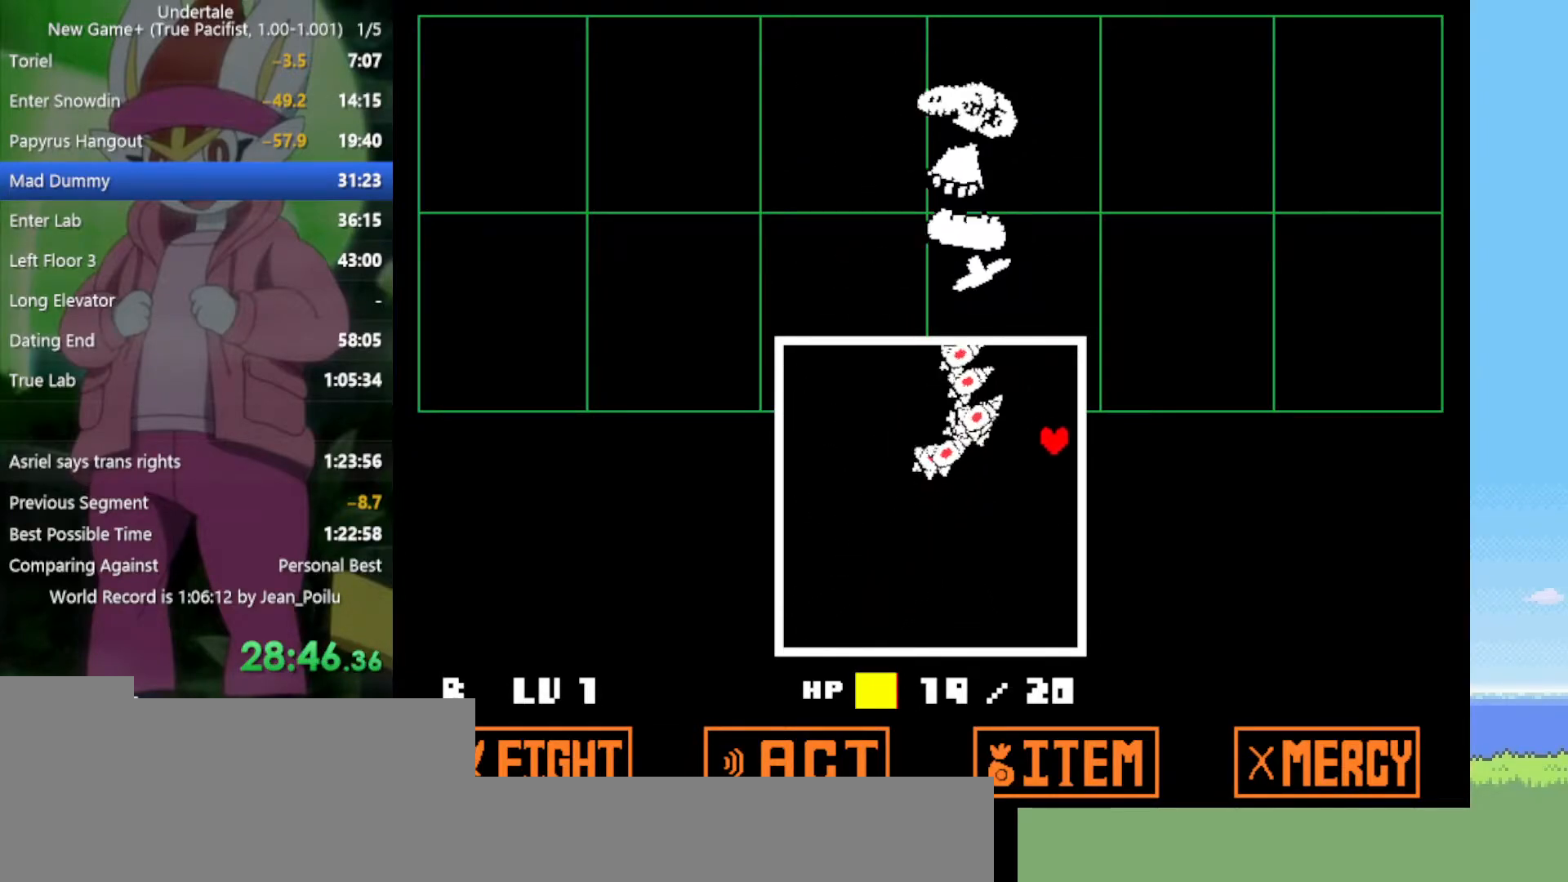
{"keys": ["down", "left"], "events": [[200, "right", "up"], [250, "left", "down"]]}
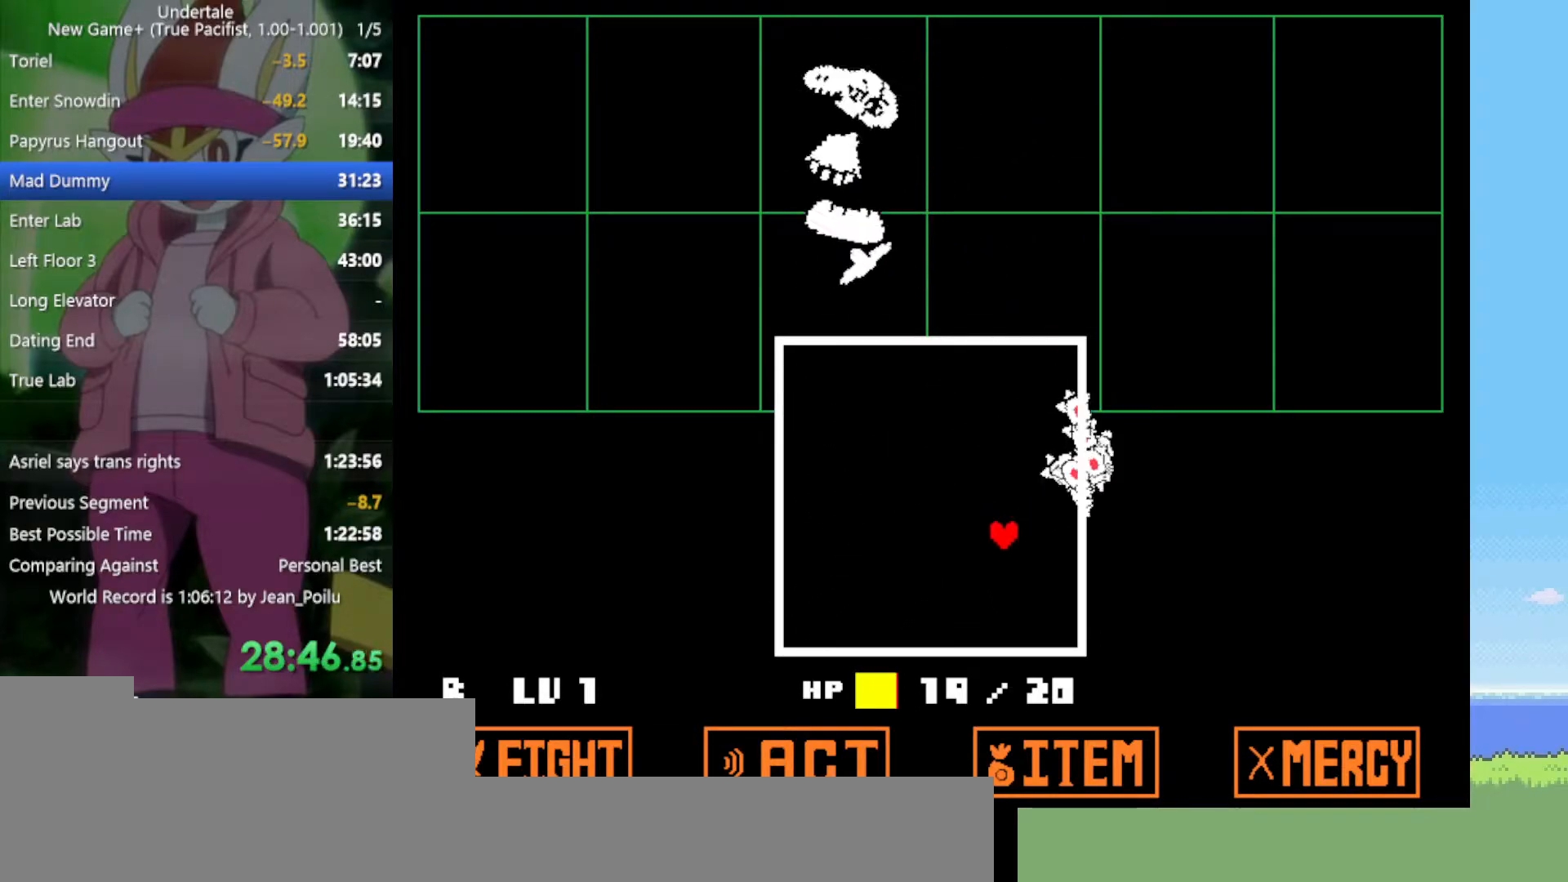
{"keys": ["left", "up"], "events": [[17, "down", "up"], [200, "up", "down"]]}
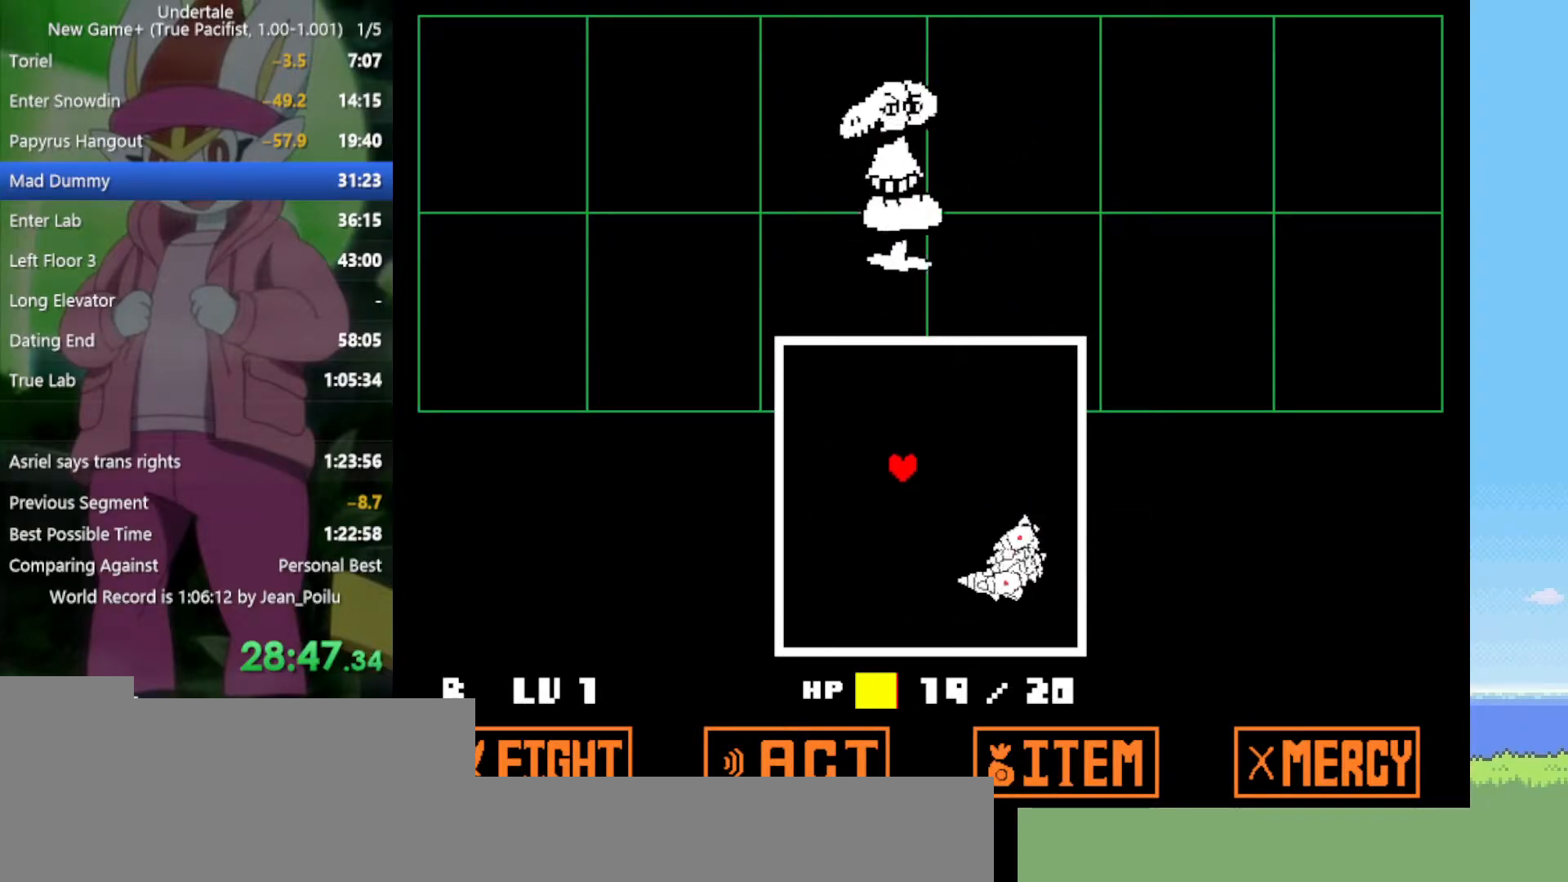
{"keys": ["right"], "events": [[67, "left", "up"], [117, "right", "down"], [350, "up", "up"]]}
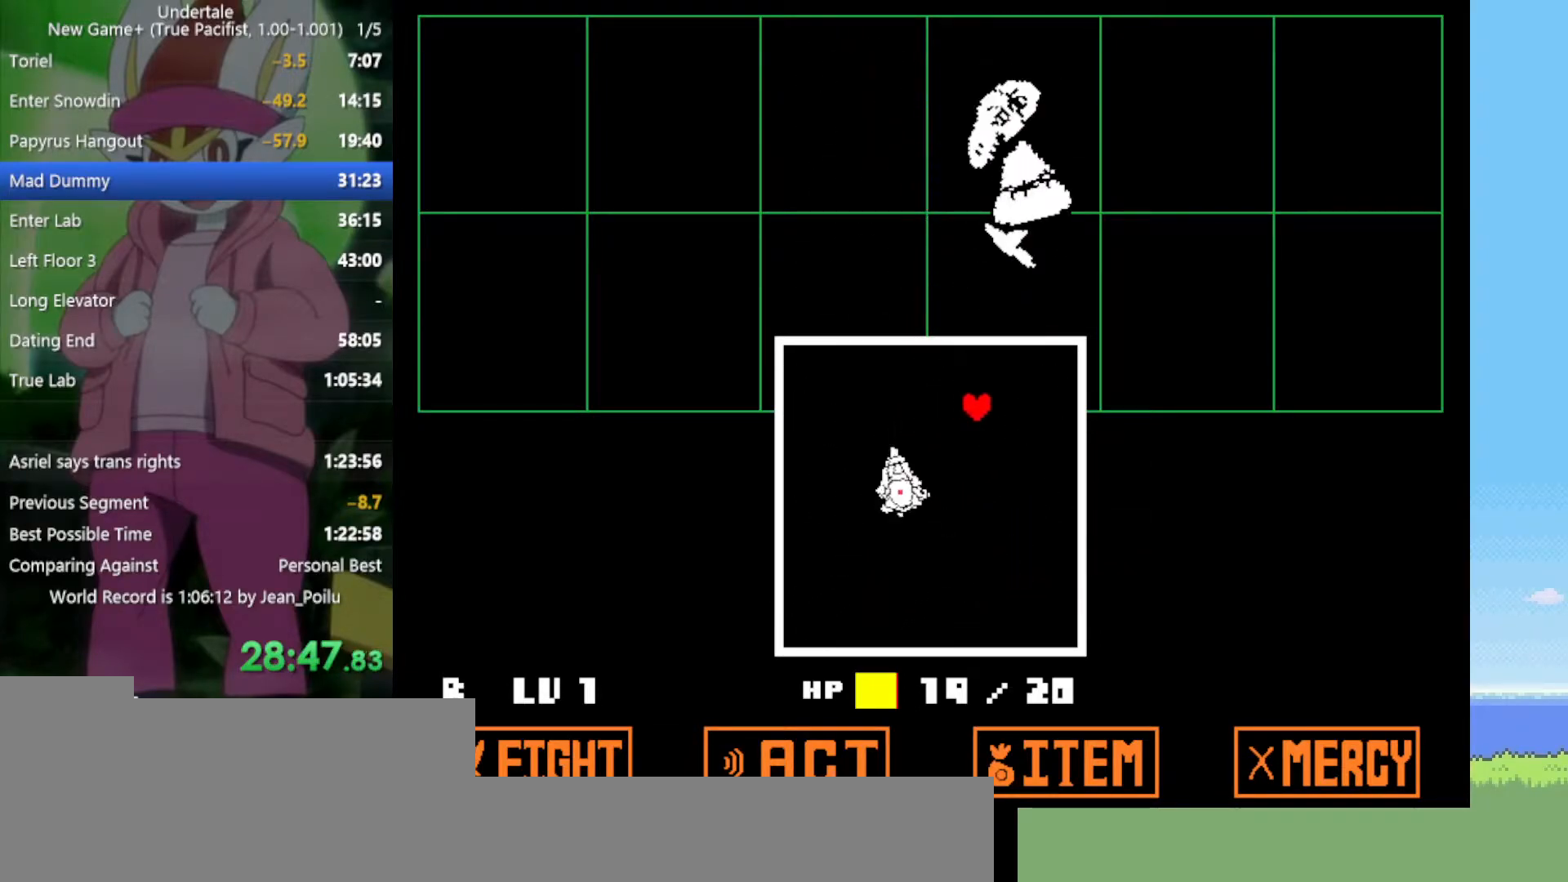
{"keys": ["left"], "events": [[167, "down", "down"], [267, "right", "up"], [400, "left", "down"], [484, "down", "up"]]}
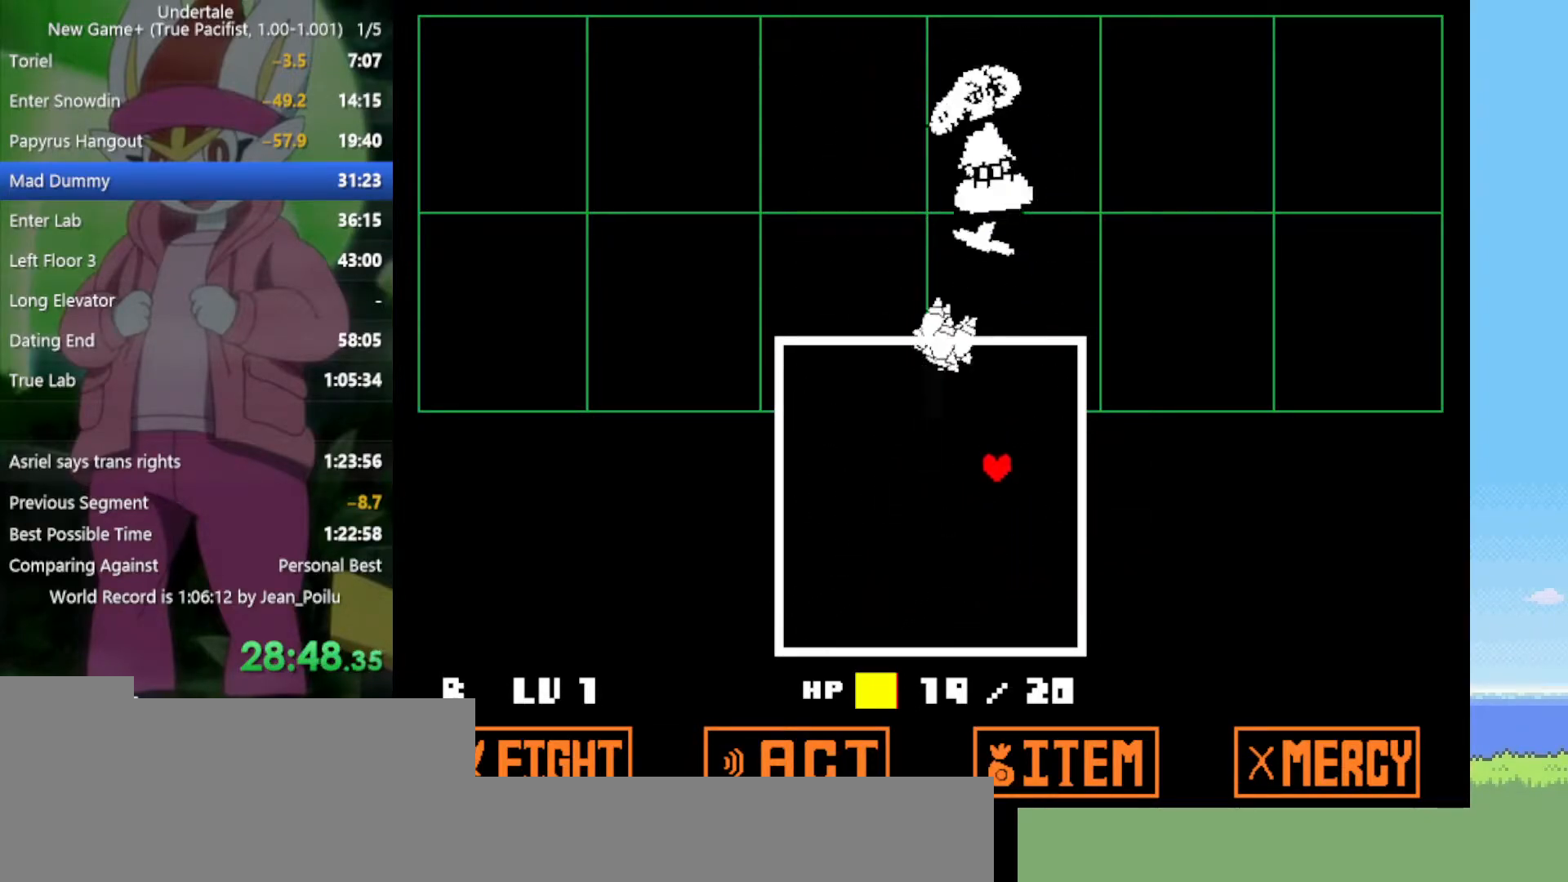
{"keys": [], "events": [[350, "left", "up"]]}
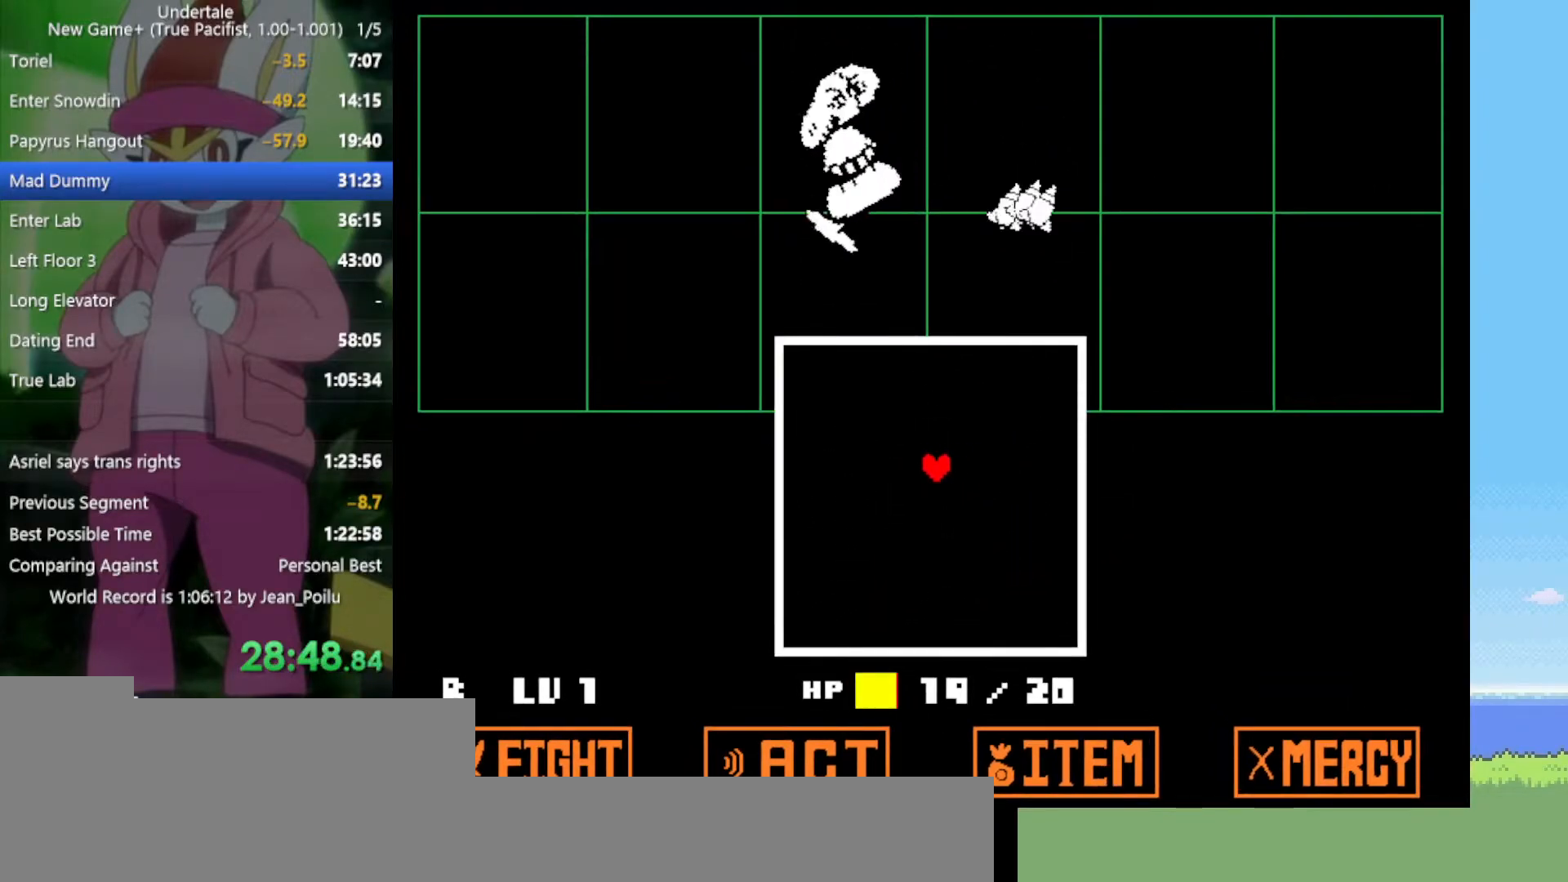
{"keys": [], "events": []}
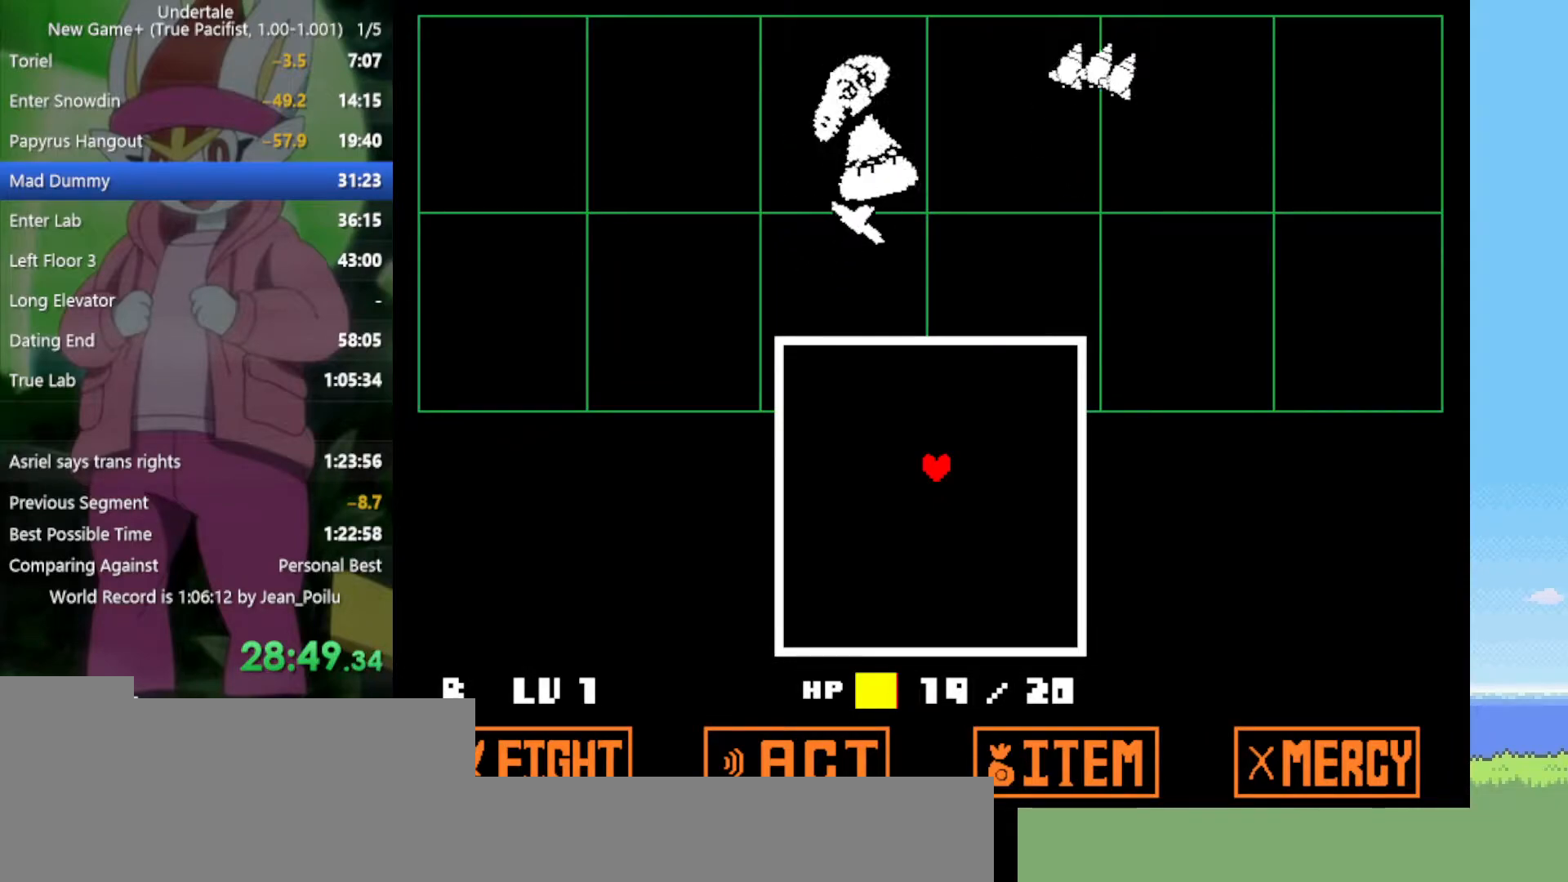
{"keys": [], "events": []}
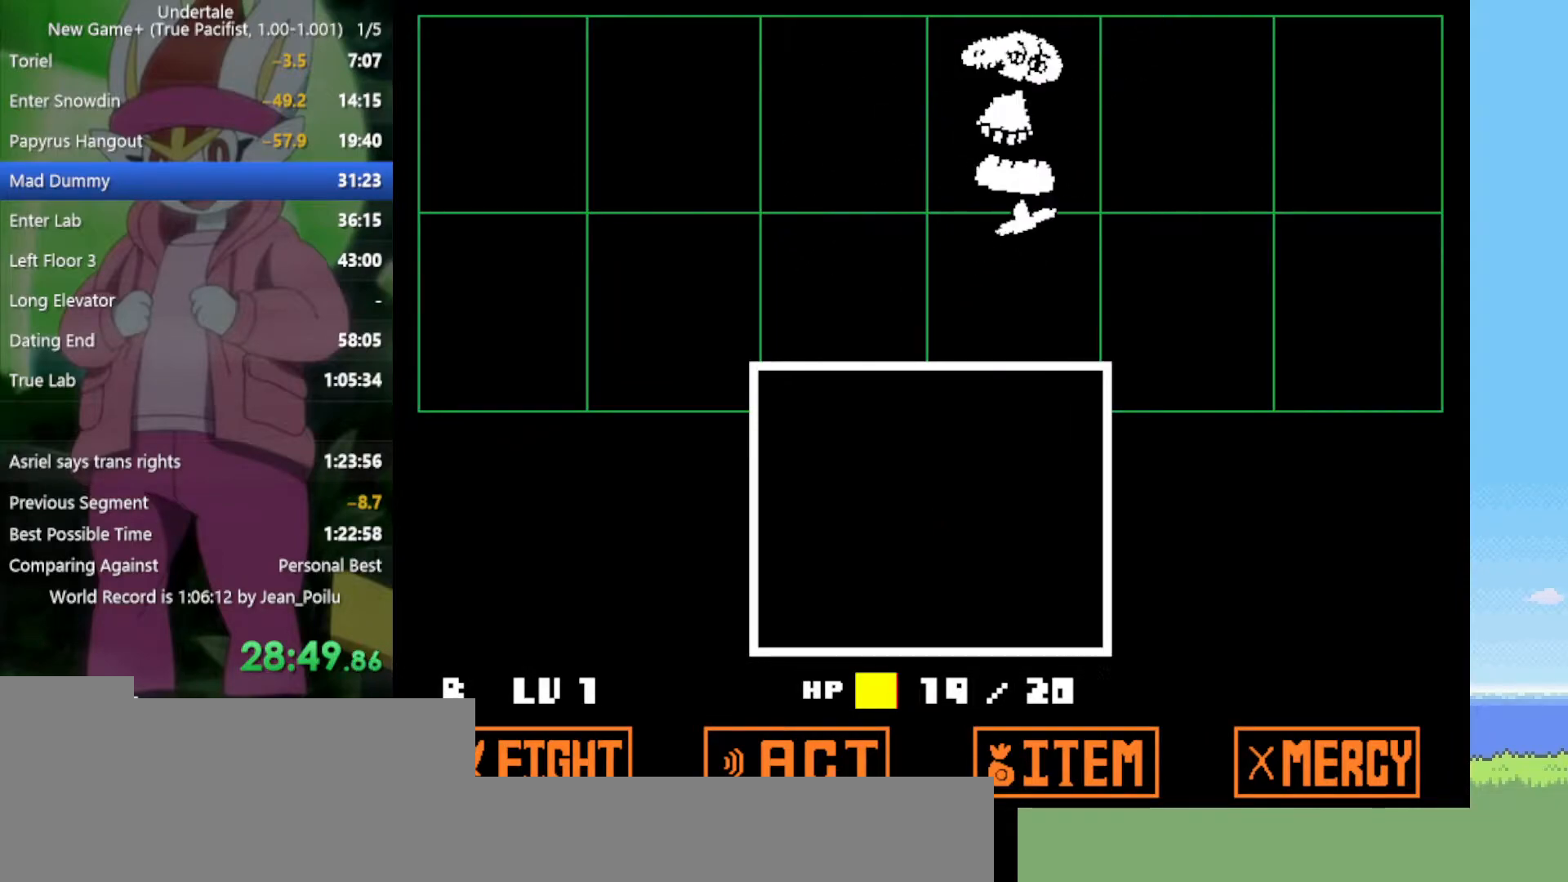
{"keys": [], "events": []}
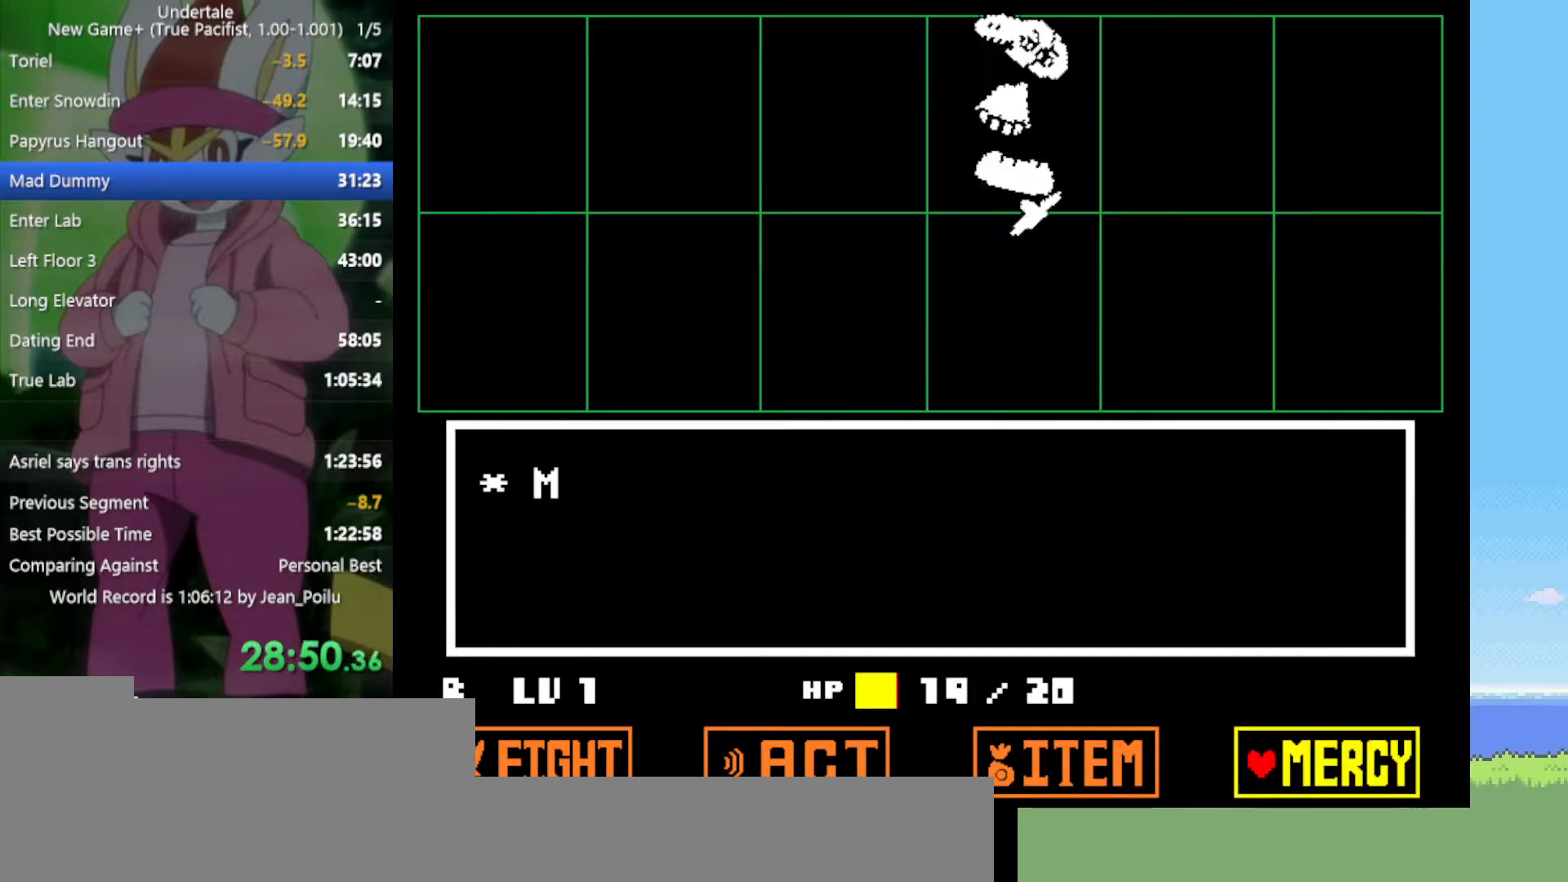
{"keys": ["z"], "events": [[150, "z", "down"], [200, "return", "down"], [200, "z", "up"], [234, "return", "up"], [284, "return", "down"], [284, "z", "down"], [334, "return", "up"], [334, "z", "up"], [384, "return", "down"], [417, "z", "down"], [467, "return", "up"]]}
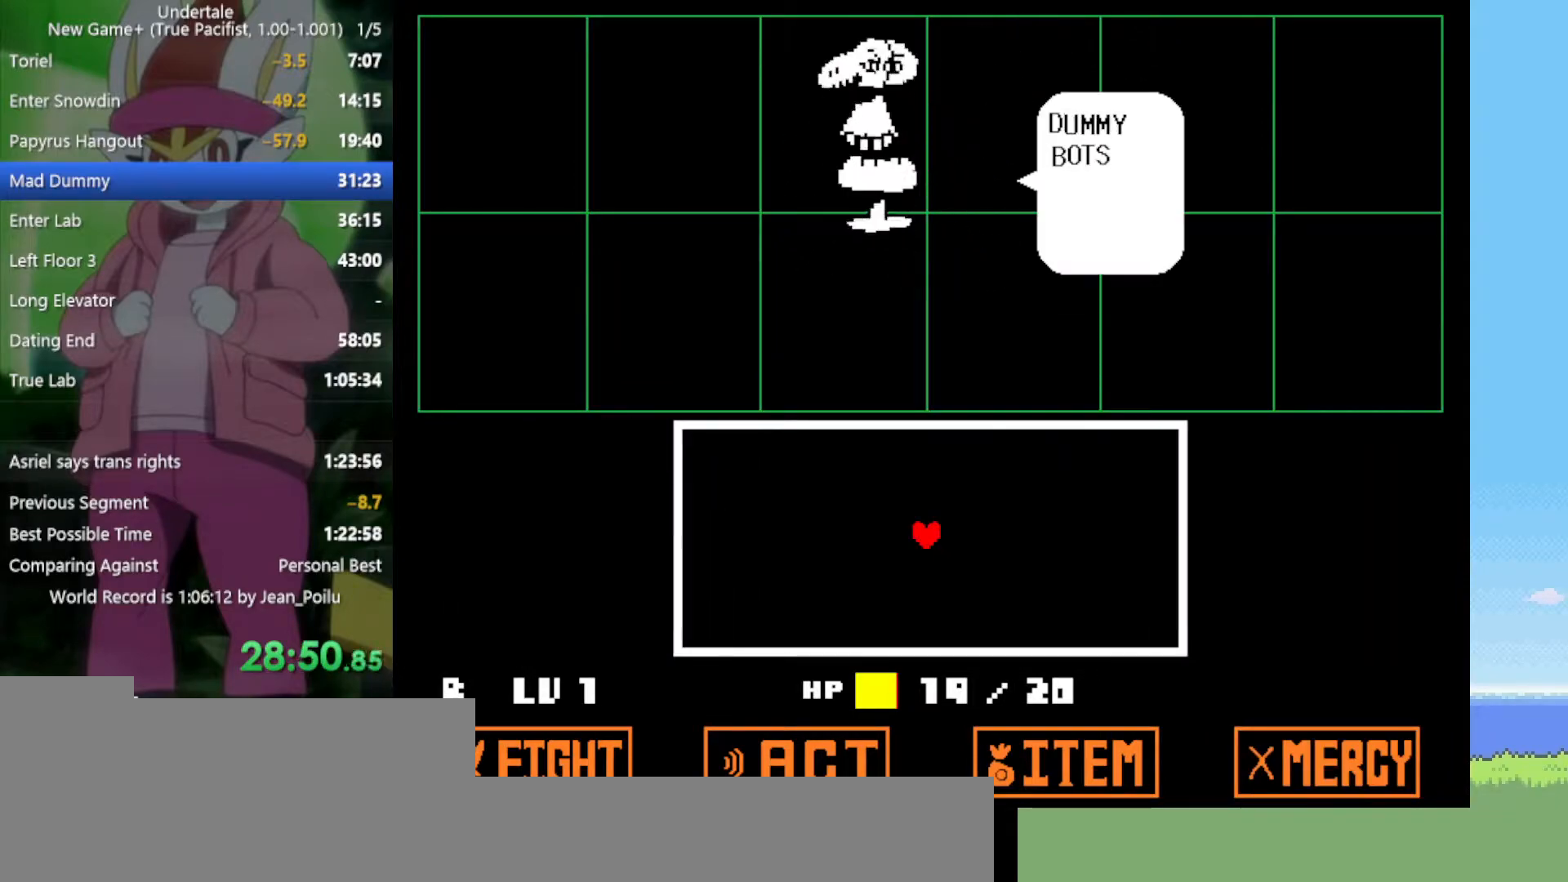
{"keys": ["return"], "events": [[17, "return", "down"], [17, "z", "up"], [67, "return", "up"], [67, "z", "down"], [117, "return", "down"], [117, "z", "up"], [150, "return", "up"], [200, "z", "down"], [300, "z", "up"], [334, "return", "down"], [334, "z", "down"], [384, "return", "up"], [434, "z", "up"], [484, "return", "down"]]}
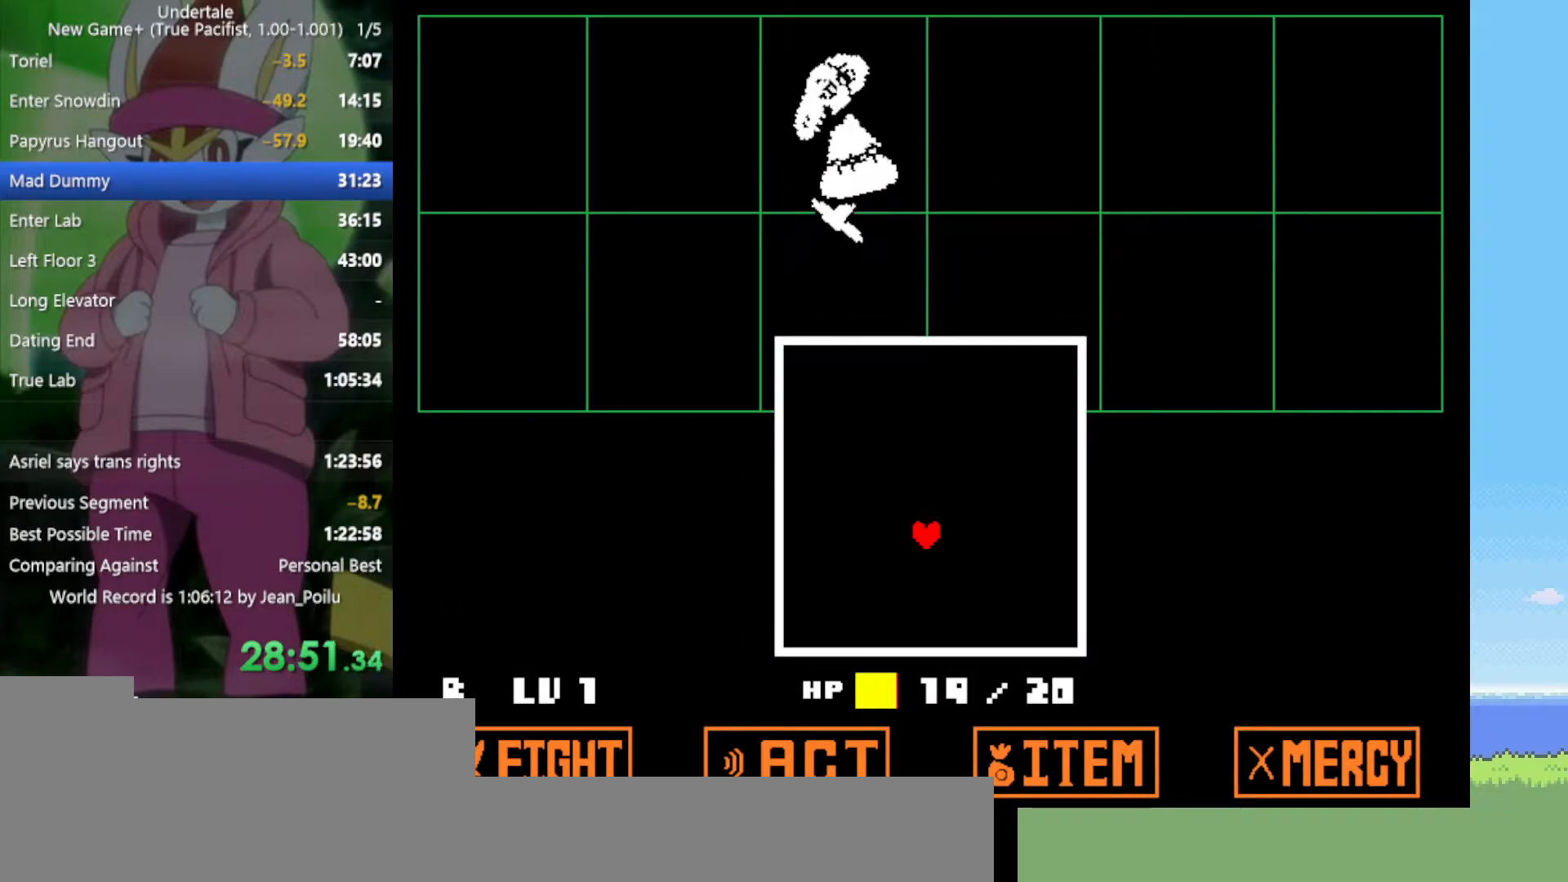
{"keys": [], "events": [[17, "return", "up"], [17, "z", "down"], [117, "z", "up"]]}
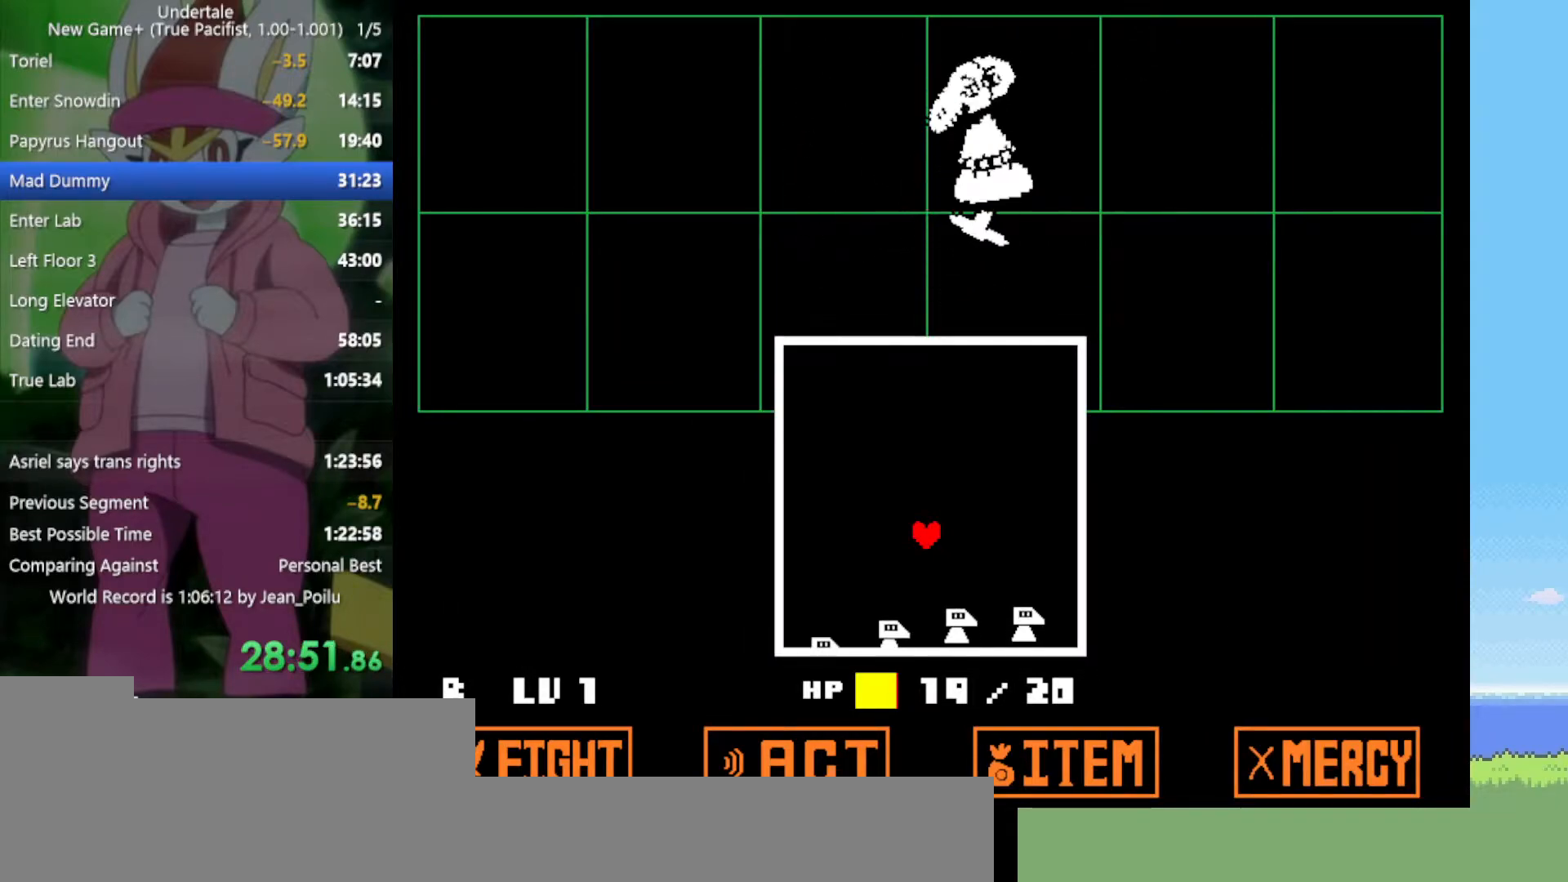
{"keys": [], "events": []}
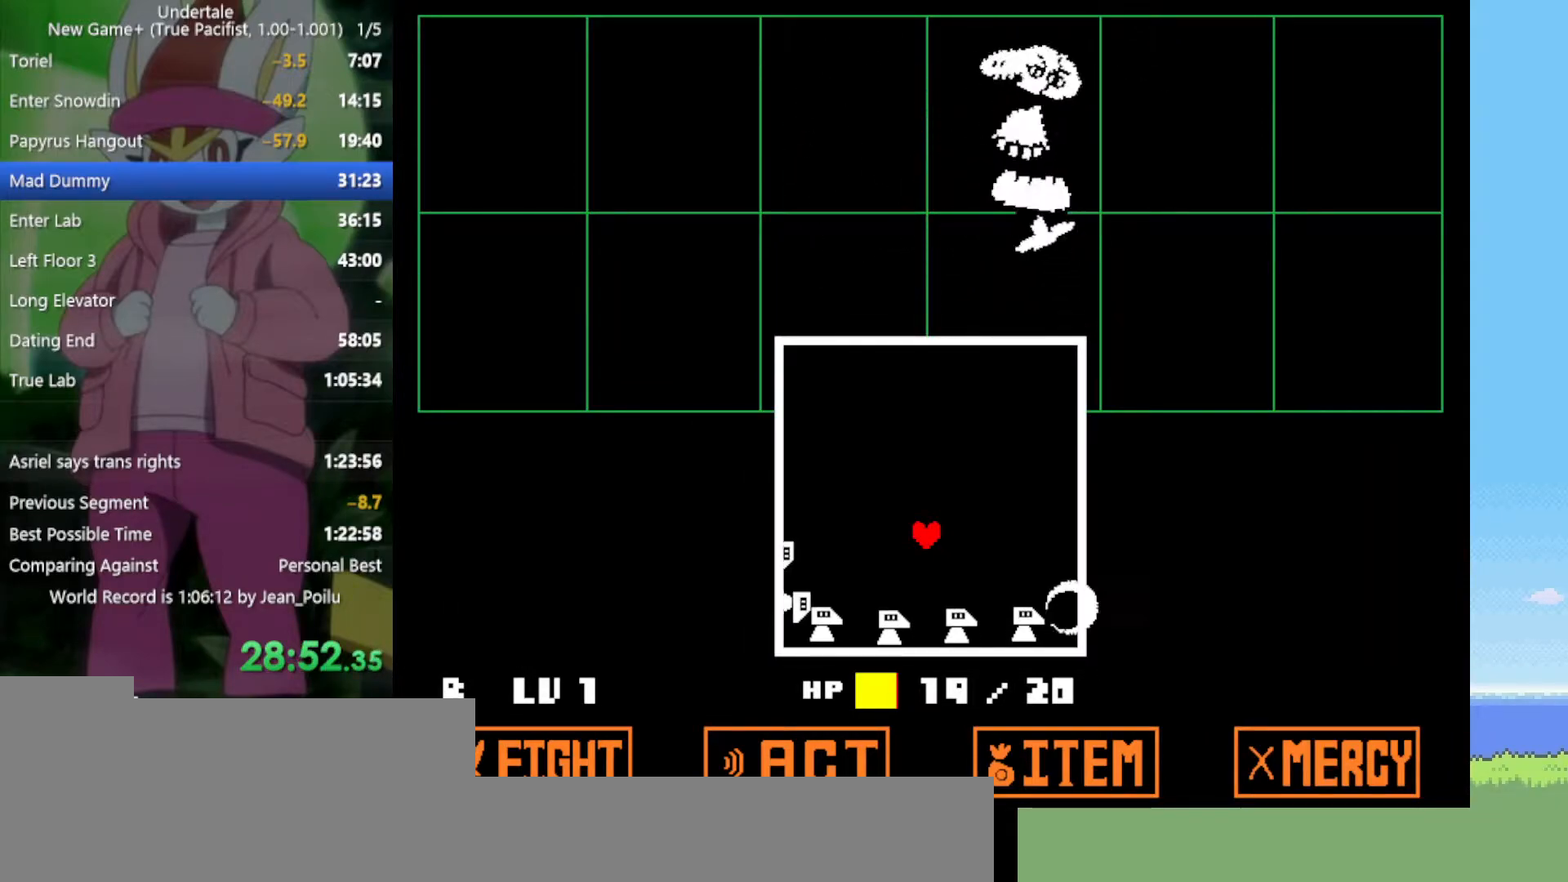
{"keys": ["up"], "events": [[84, "left", "down"], [217, "up", "down"], [267, "left", "up"]]}
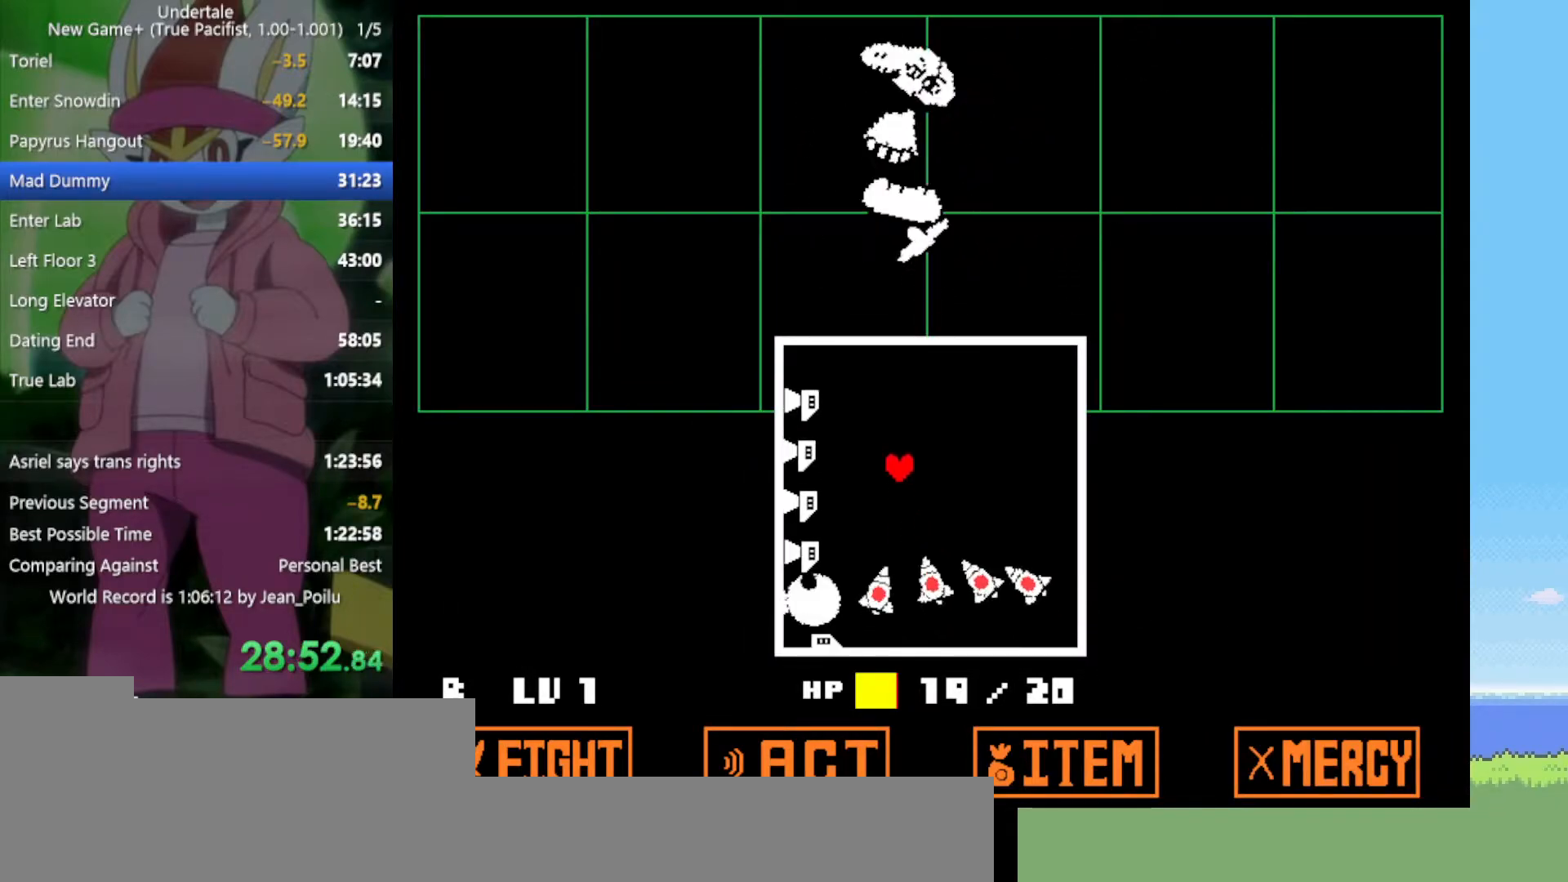
{"keys": ["right"], "events": [[184, "right", "down"], [267, "up", "up"]]}
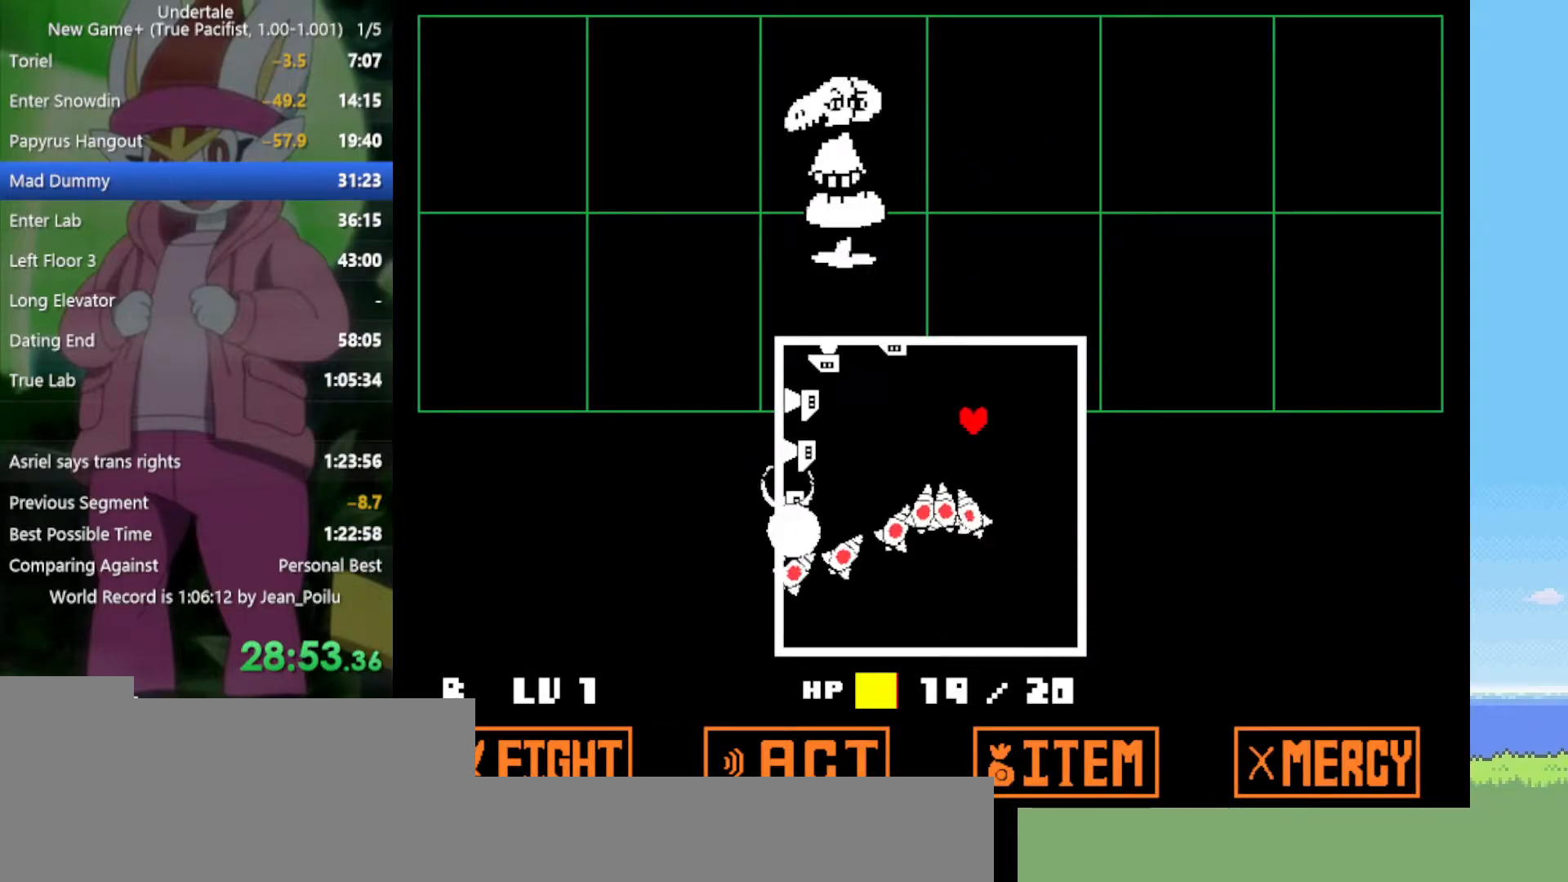
{"keys": ["down"], "events": [[234, "down", "down"], [367, "right", "up"]]}
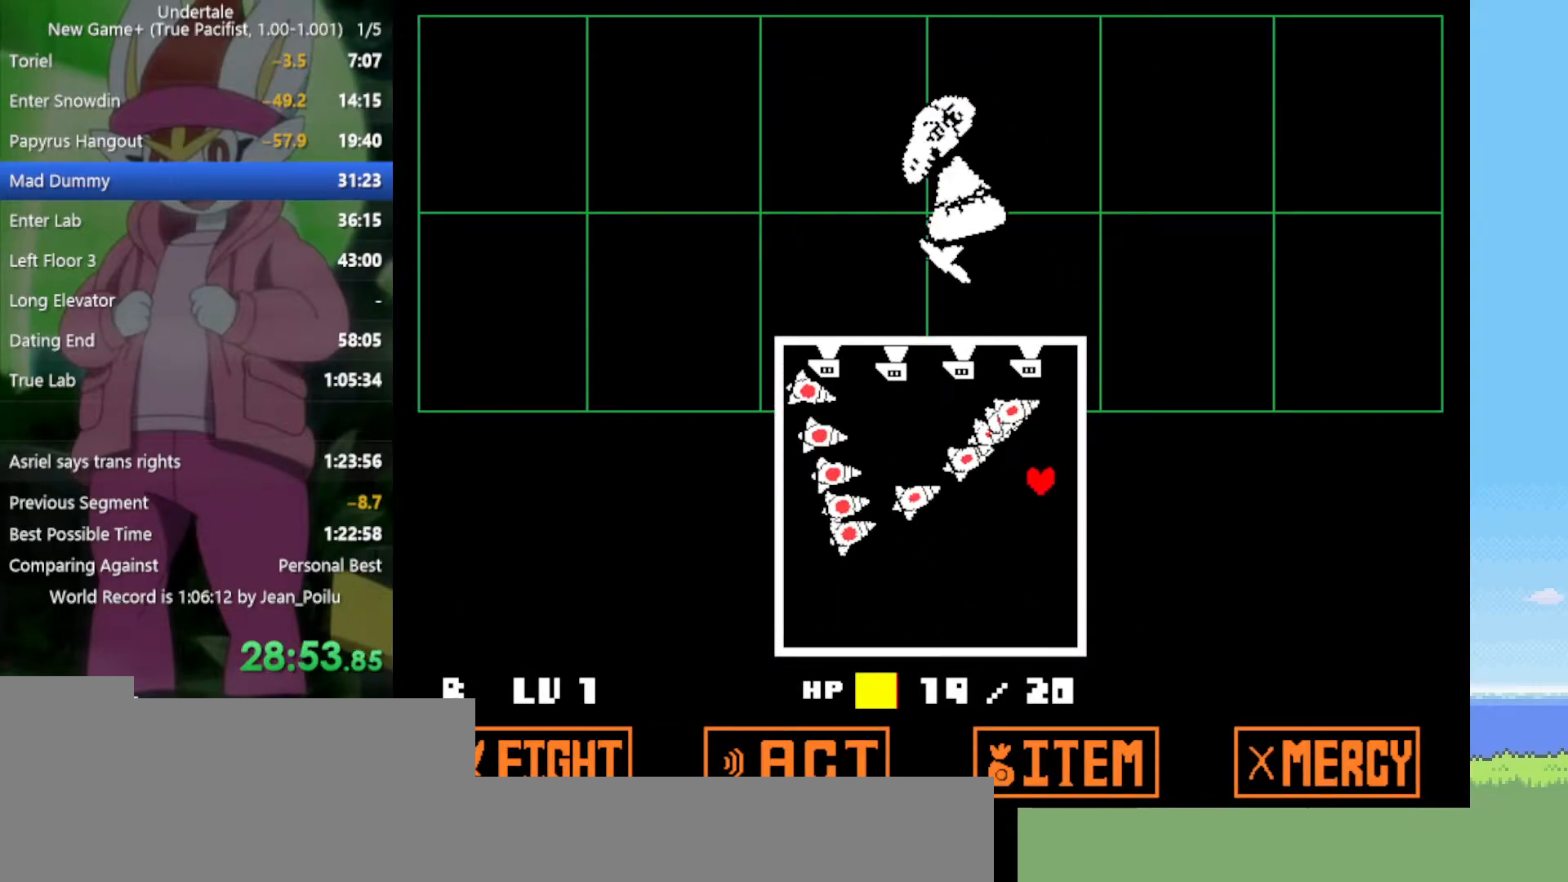
{"keys": ["down", "left"], "events": [[284, "left", "down"]]}
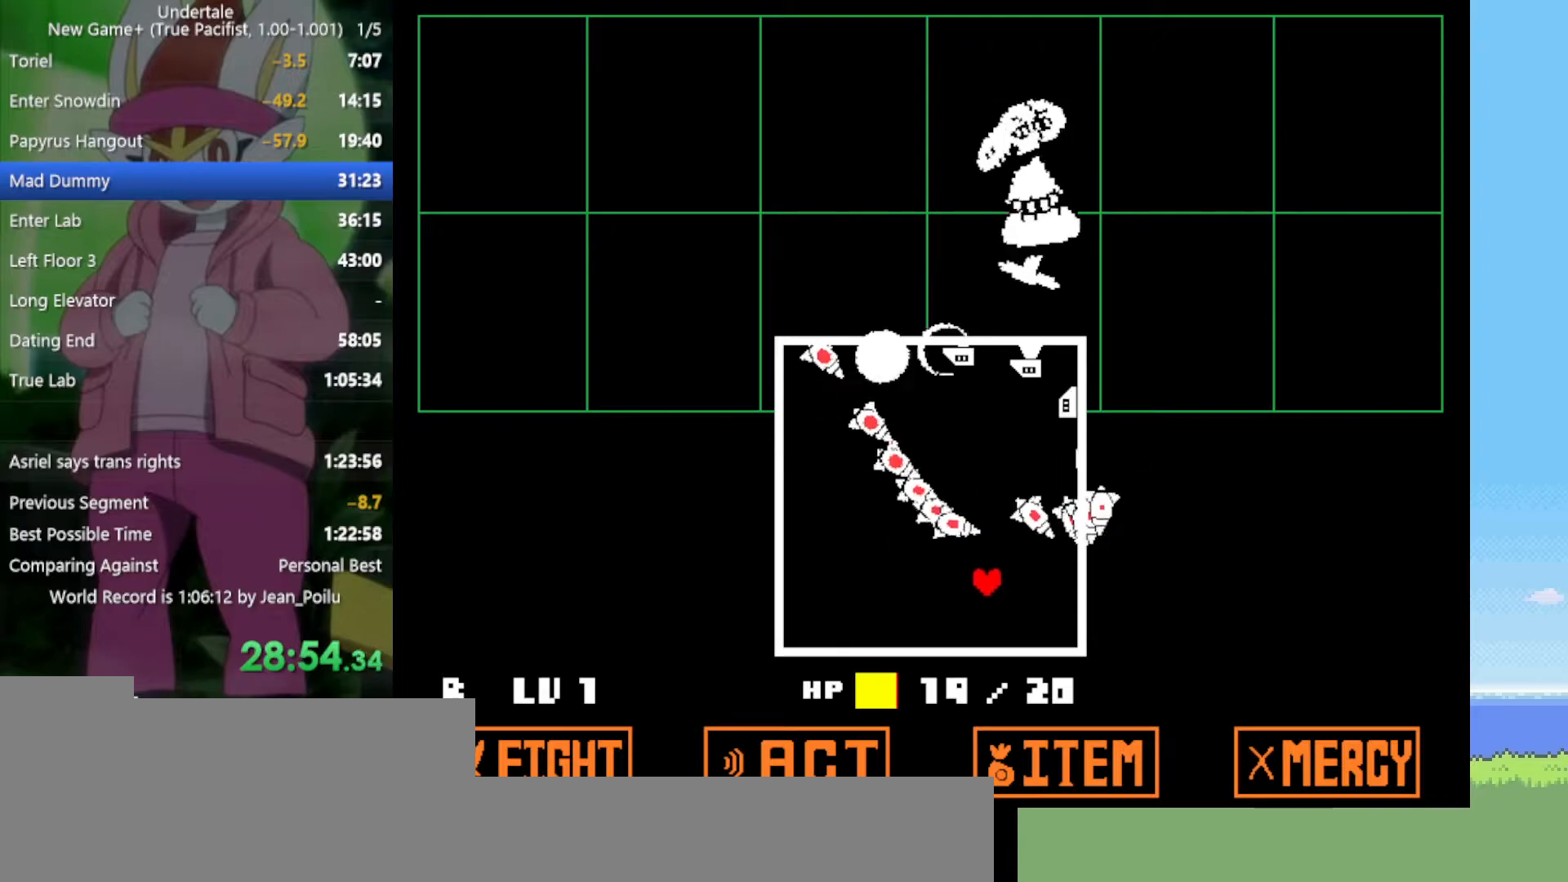
{"keys": ["left", "up"], "events": [[100, "down", "up"], [467, "up", "down"]]}